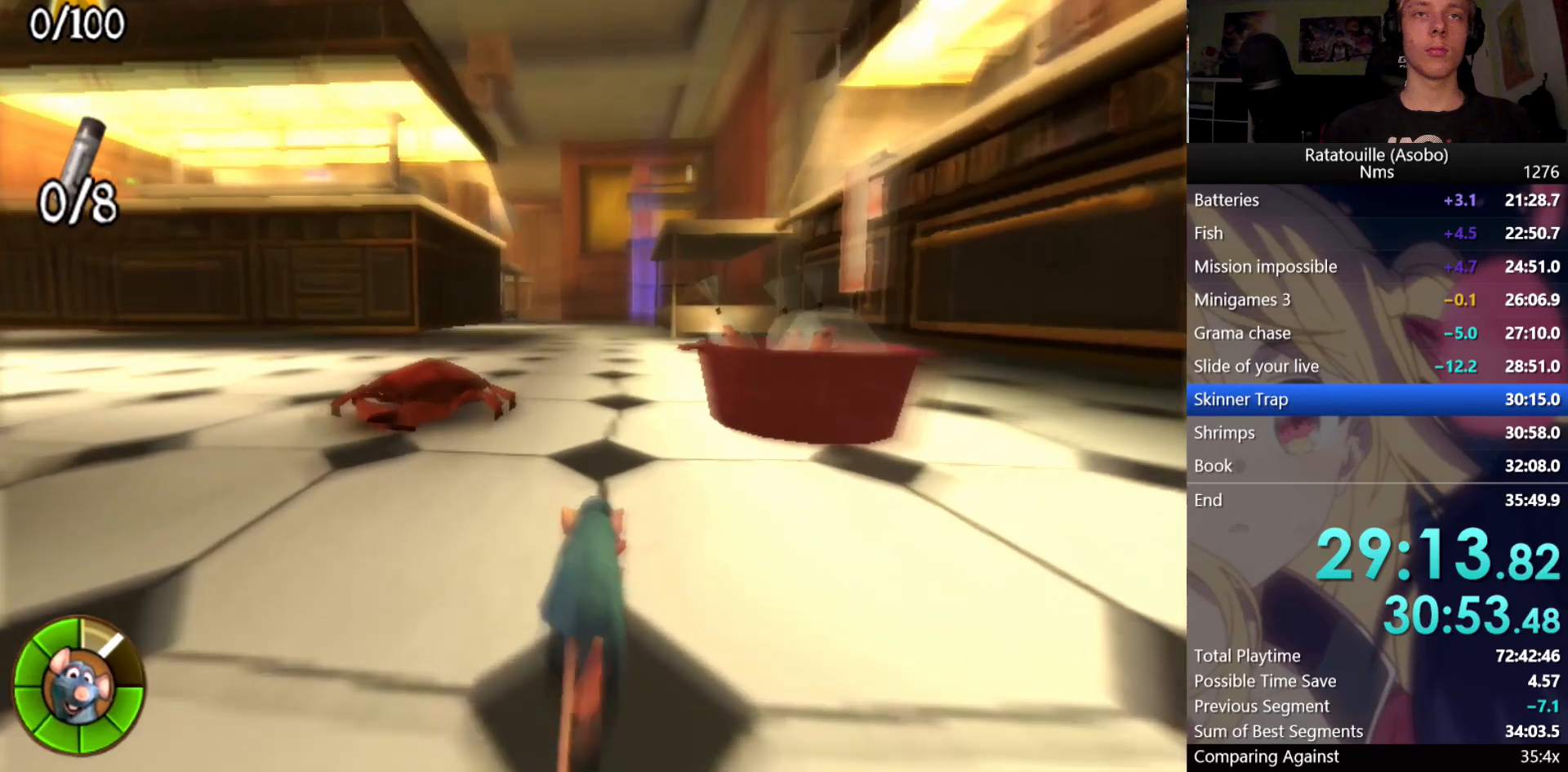
Gameplay with a controller (Xbox layout); each line is a JSON object with the inputs held at the frame after it. "events" lists button and stick changes between this image and that frame as [ms after this image, input, new state], when the widget could be followed in between.
{"buttons": ["R1"], "left_stick": "up", "right_stick": "center", "events": [[100, "right_stick", "up"], [233, "right_stick", "center"]]}
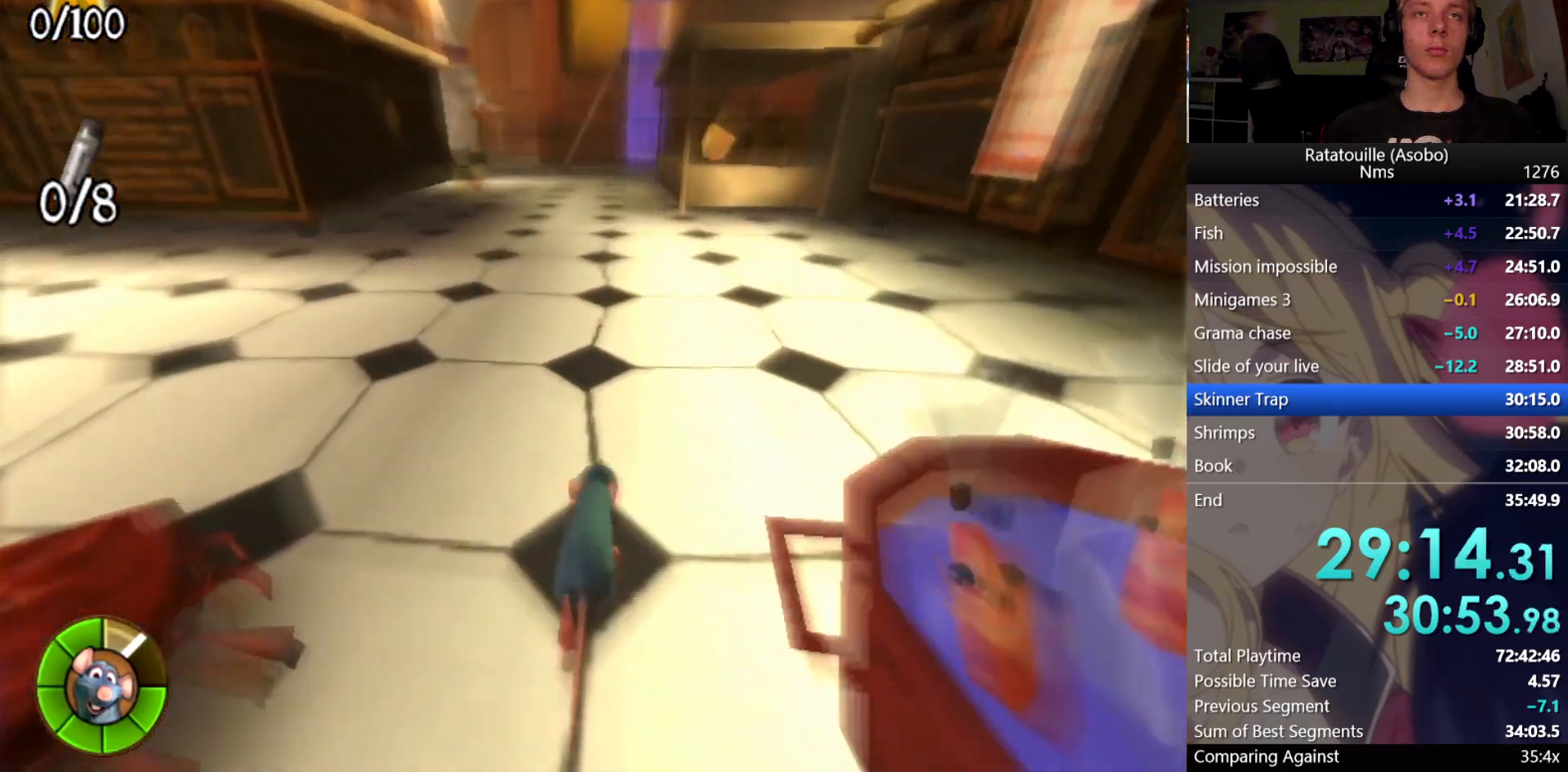
{"buttons": ["R1"], "left_stick": "up", "right_stick": "center", "events": []}
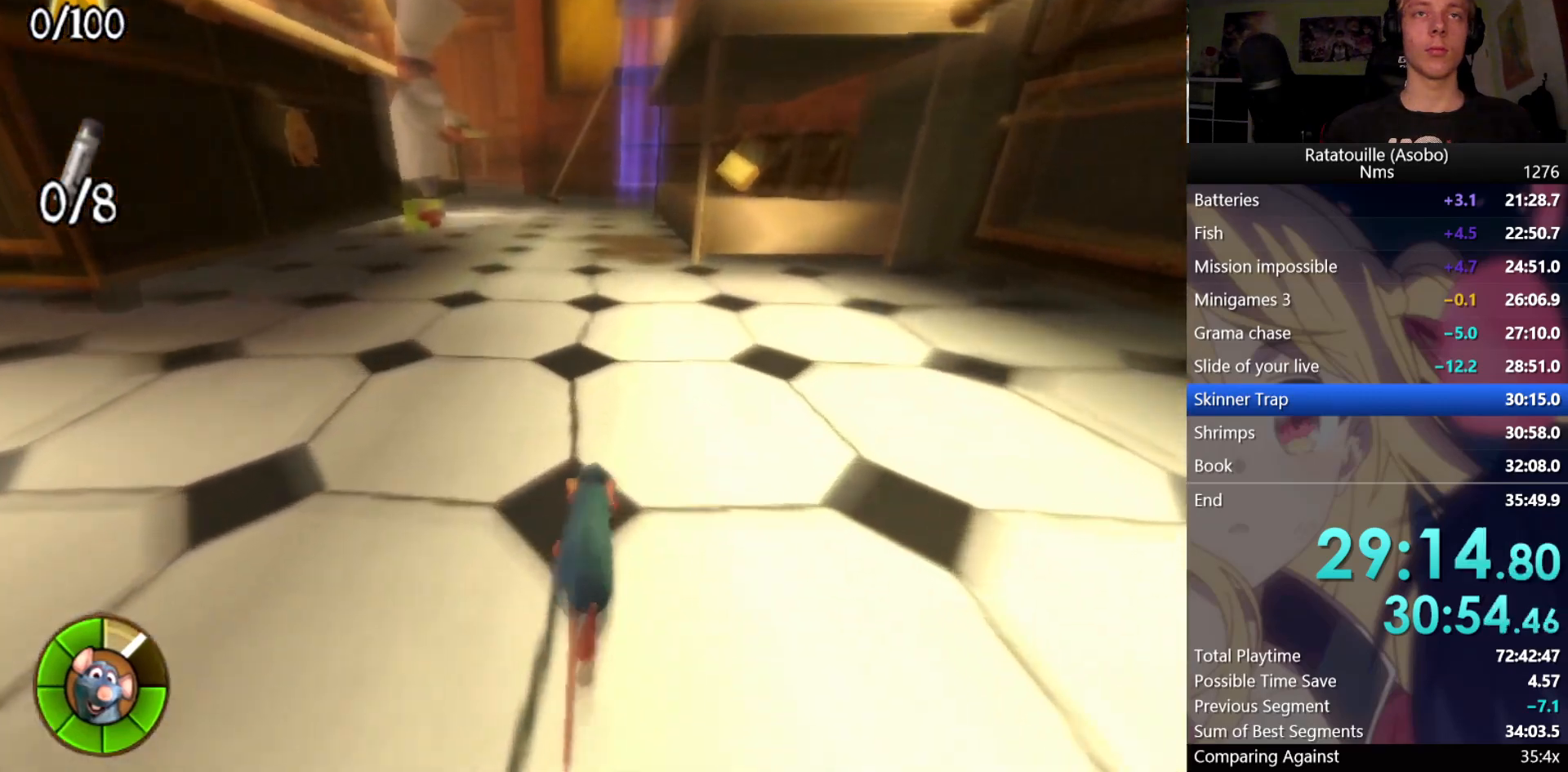
{"buttons": ["R1"], "left_stick": "up", "right_stick": "center", "events": []}
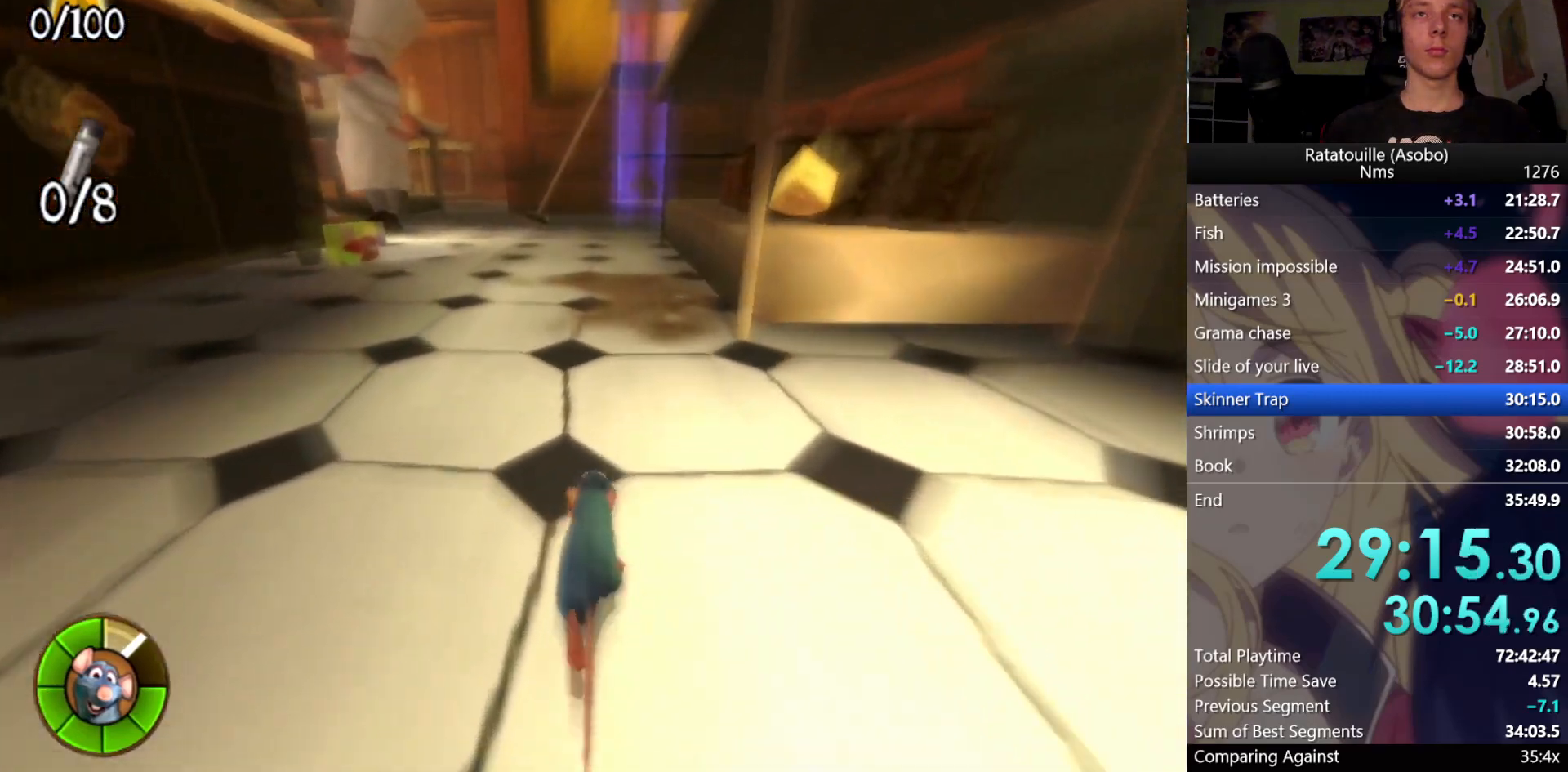
{"buttons": ["A", "R1"], "left_stick": "up", "right_stick": "center", "events": [[467, "A", "down"]]}
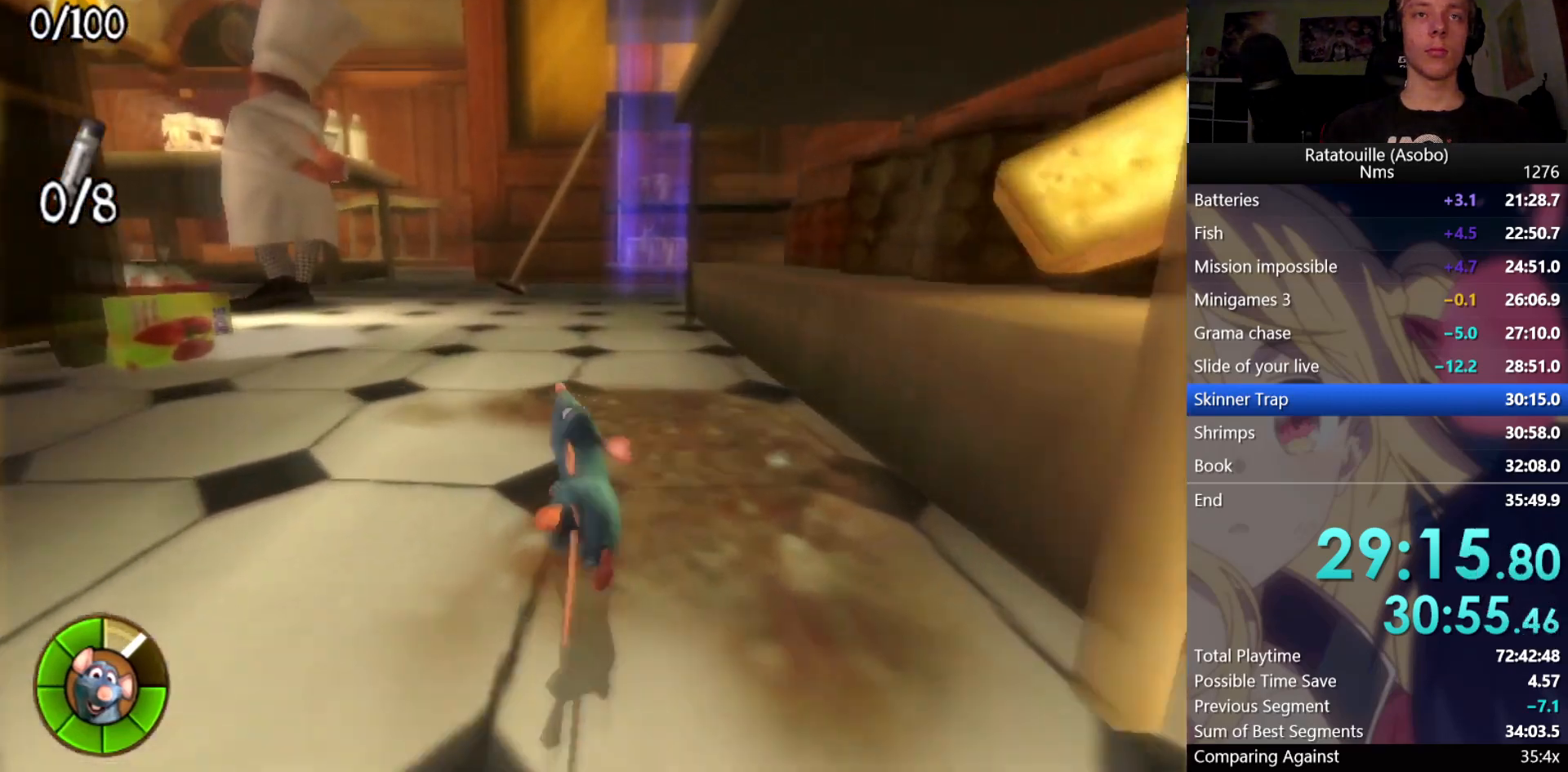
{"buttons": ["R1"], "left_stick": "up", "right_stick": "center", "events": [[67, "A", "up"], [183, "A", "down"], [300, "A", "up"]]}
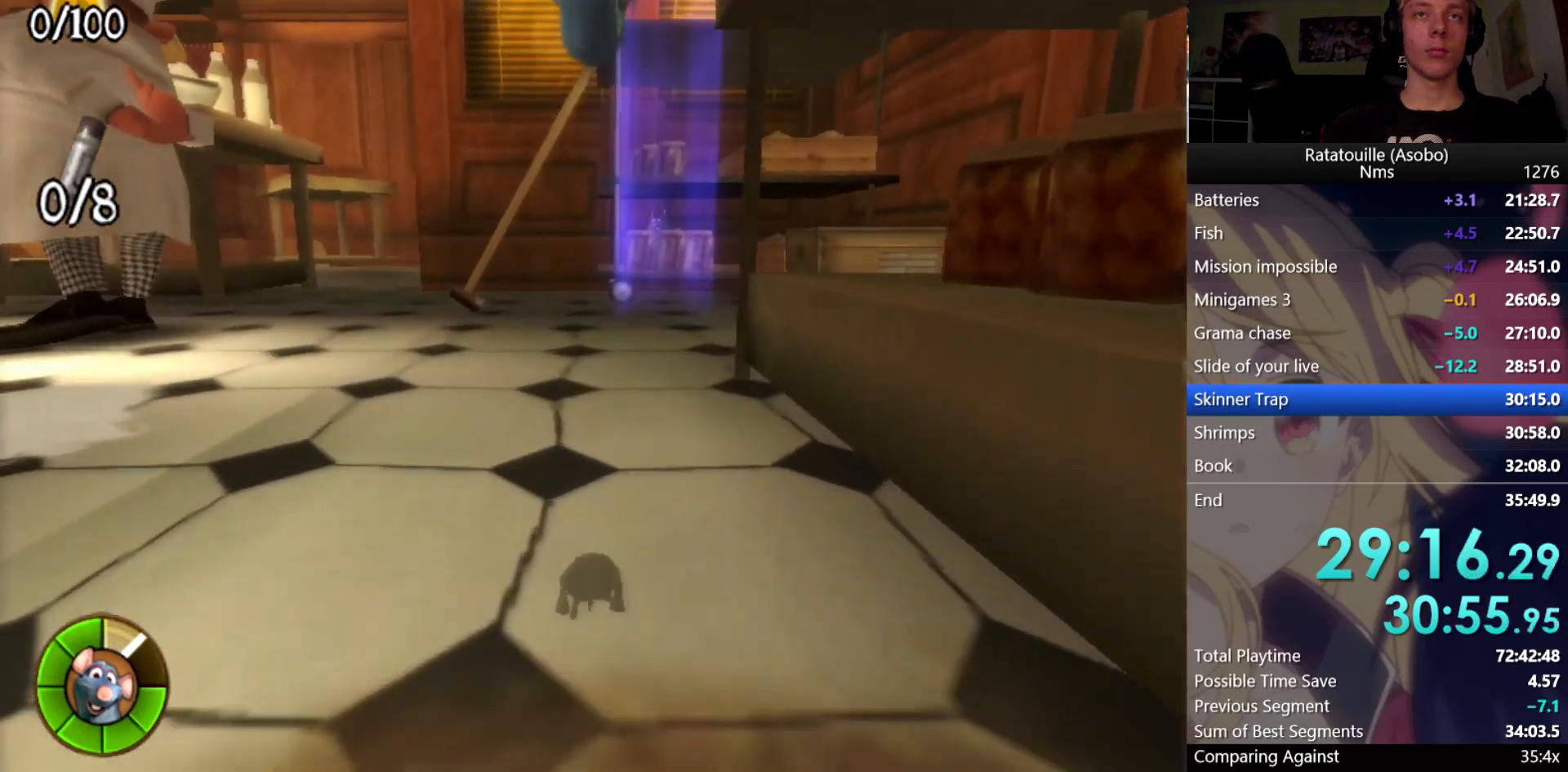
{"buttons": ["R1"], "left_stick": "up", "right_stick": "center", "events": [[17, "right_stick", "up"], [133, "right_stick", "center"]]}
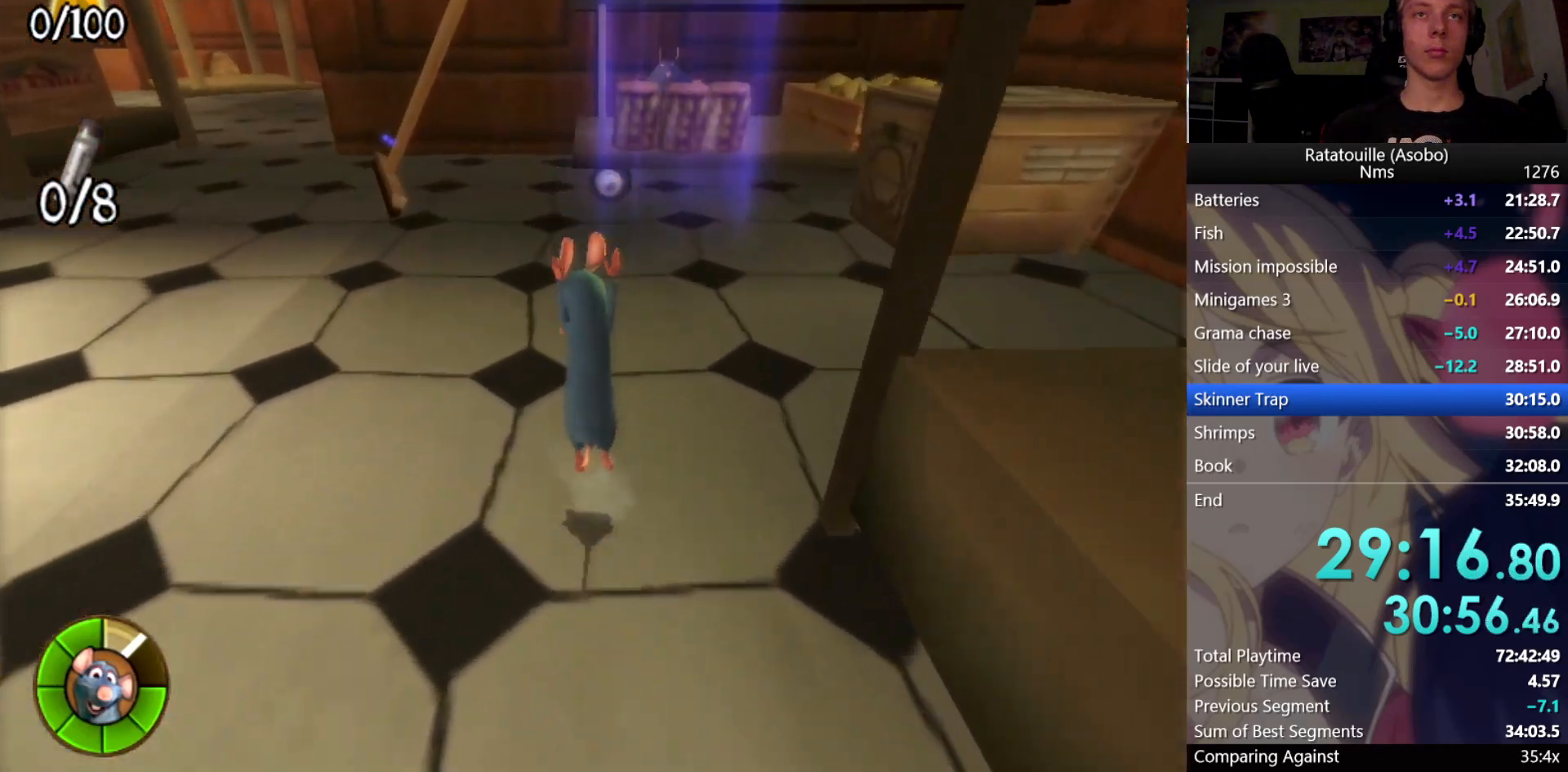
{"buttons": ["R1"], "left_stick": "up", "right_stick": "center", "events": []}
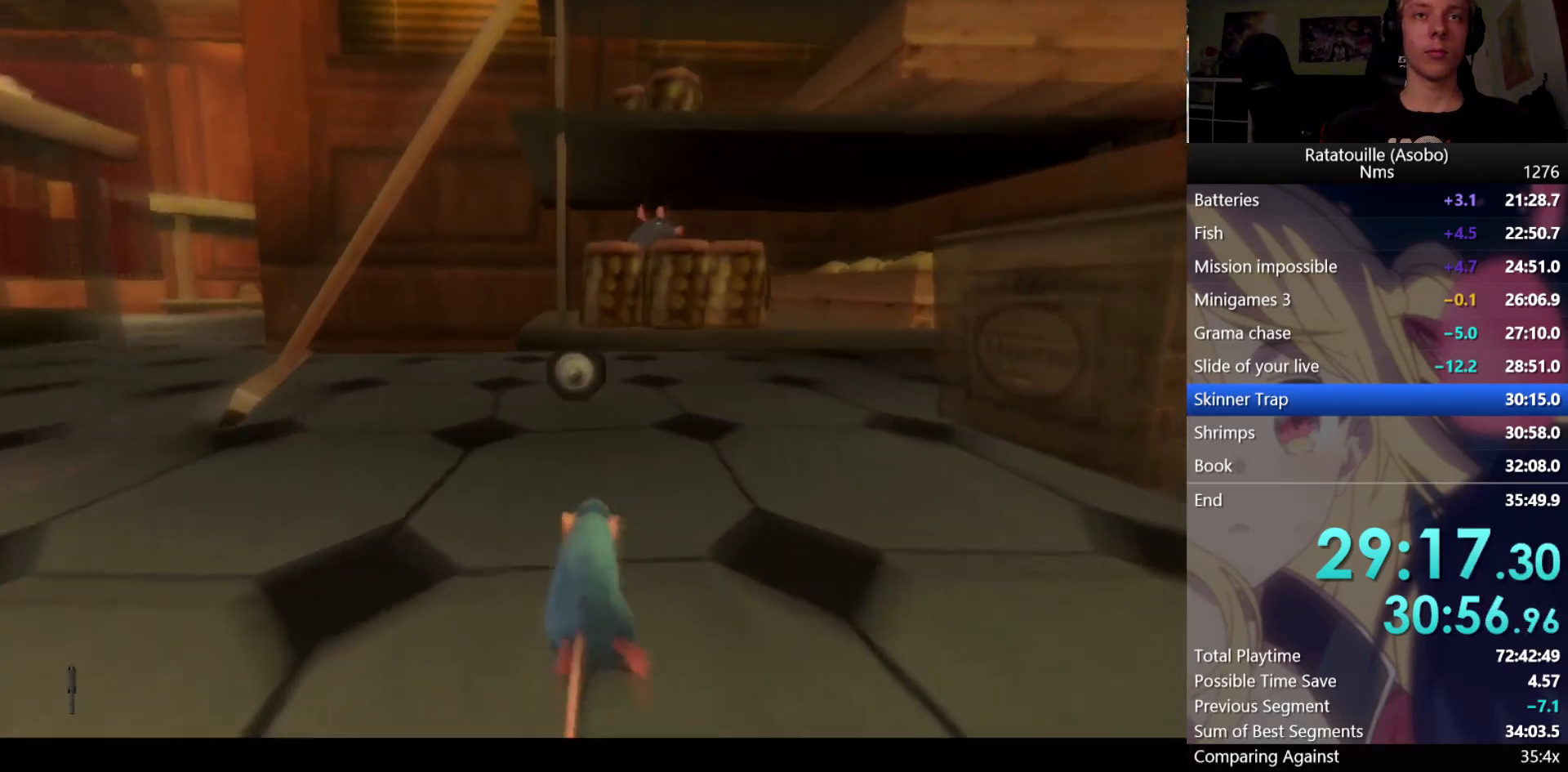
{"buttons": ["A", "R1"], "left_stick": "up-left", "right_stick": "center", "events": [[67, "A", "down"], [117, "left_stick", "center"], [367, "left_stick", "up-left"]]}
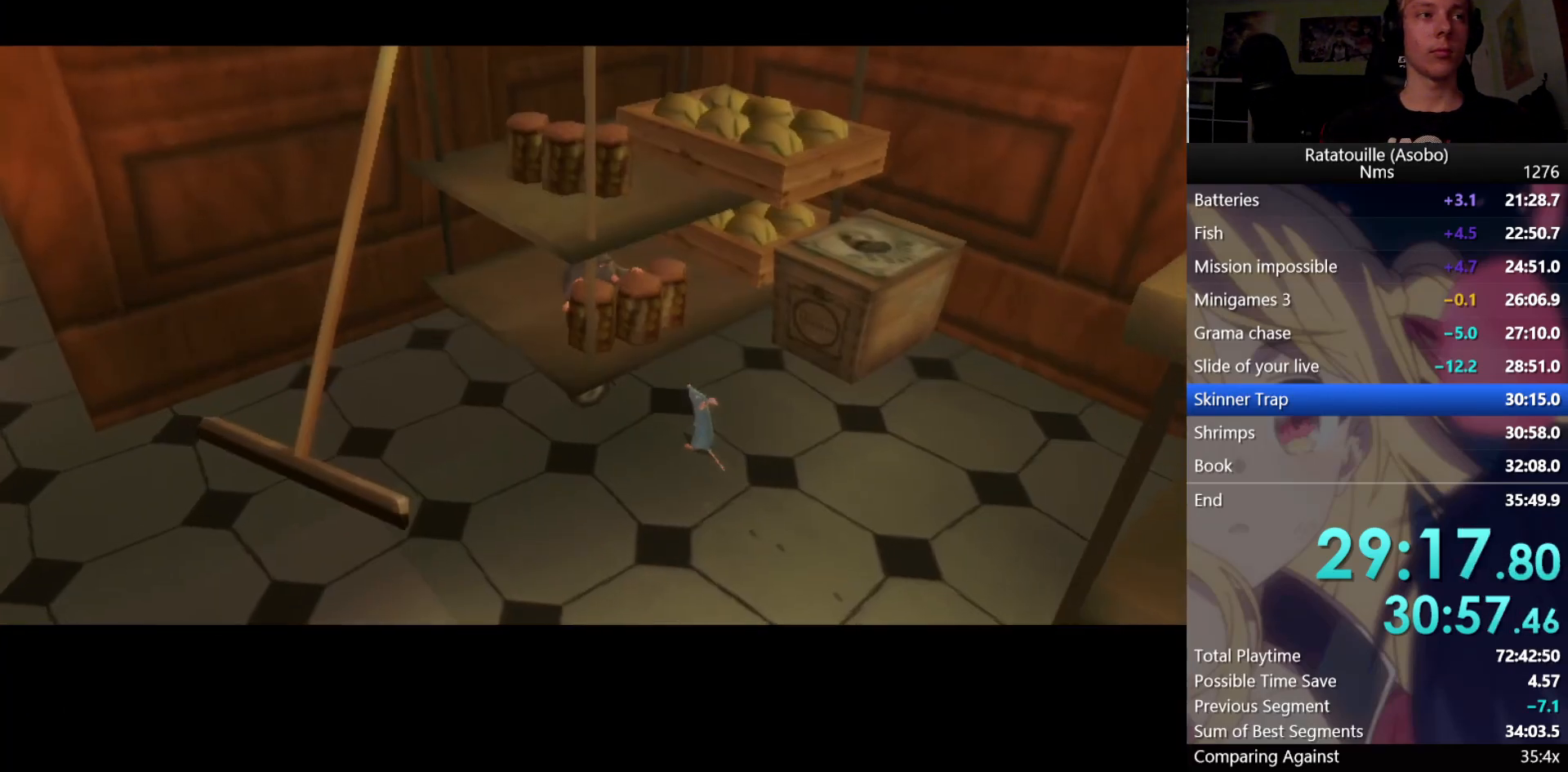
{"buttons": ["A", "R1"], "left_stick": "up-left", "right_stick": "center", "events": []}
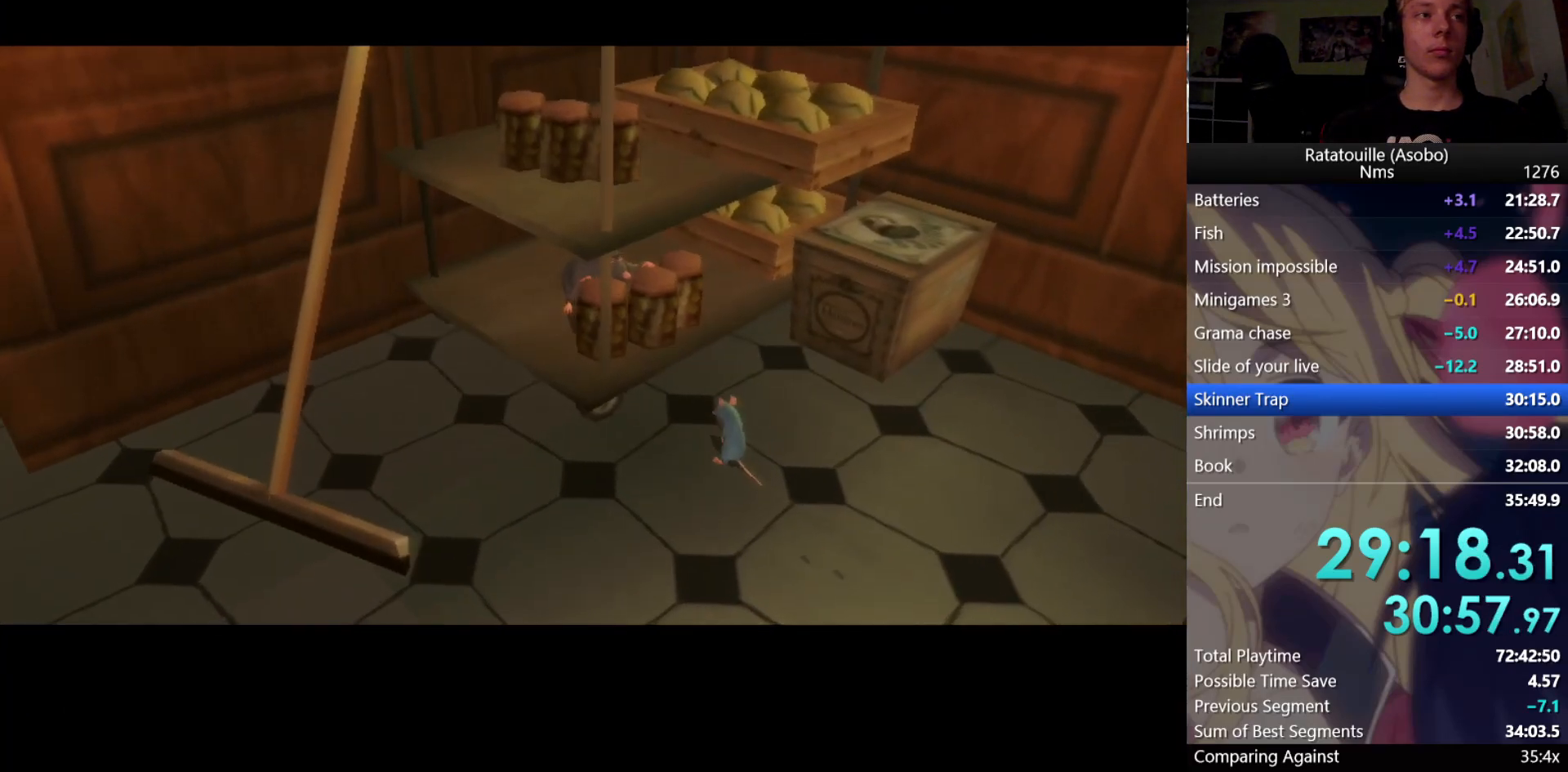
{"buttons": ["R1"], "left_stick": "up-left", "right_stick": "center", "events": [[417, "A", "up"]]}
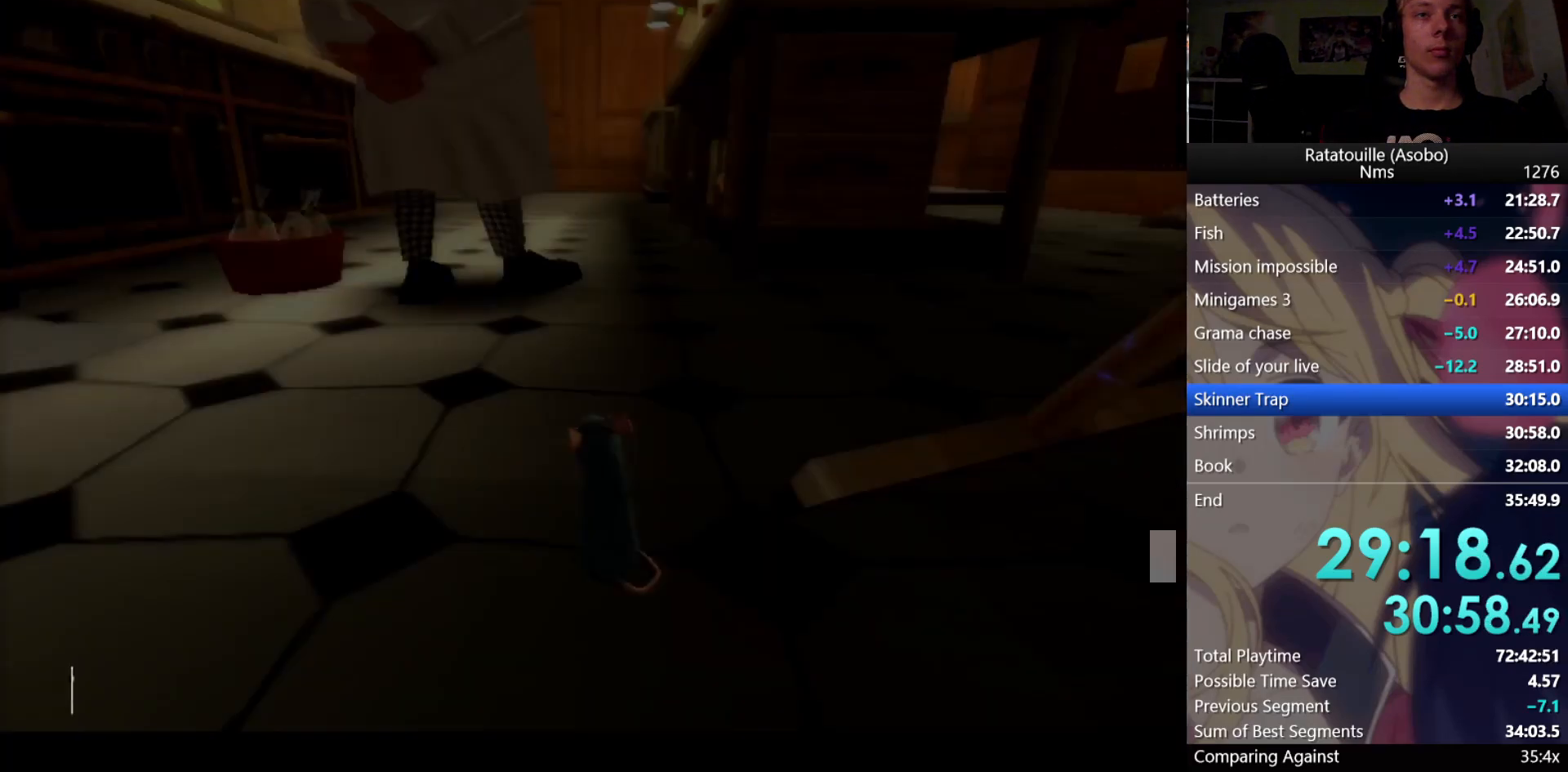
{"buttons": ["R1"], "left_stick": "up", "right_stick": "center", "events": [[117, "right_stick", "right"], [317, "right_stick", "center"], [433, "left_stick", "up"]]}
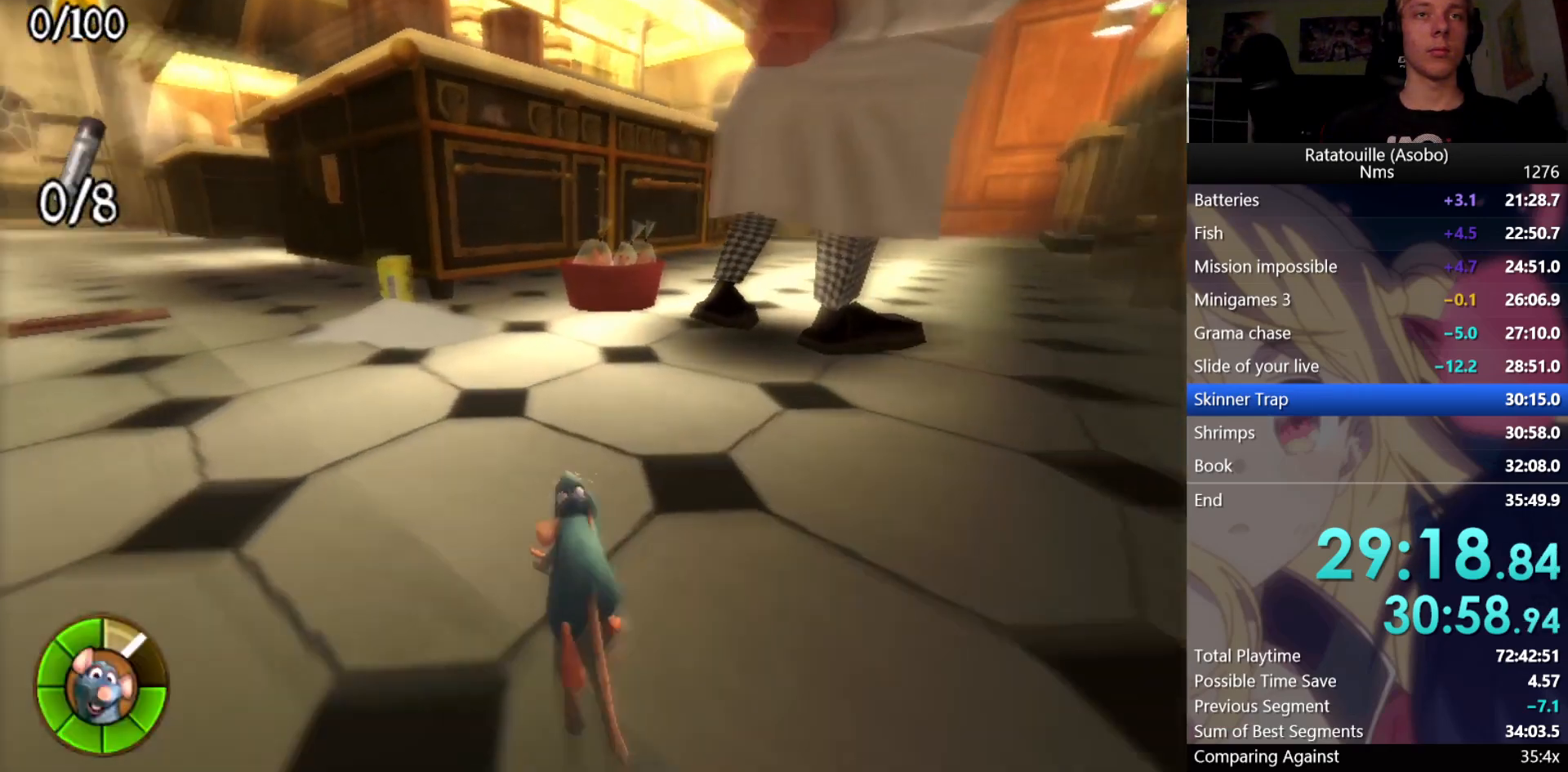
{"buttons": ["R1"], "left_stick": "up", "right_stick": "center", "events": []}
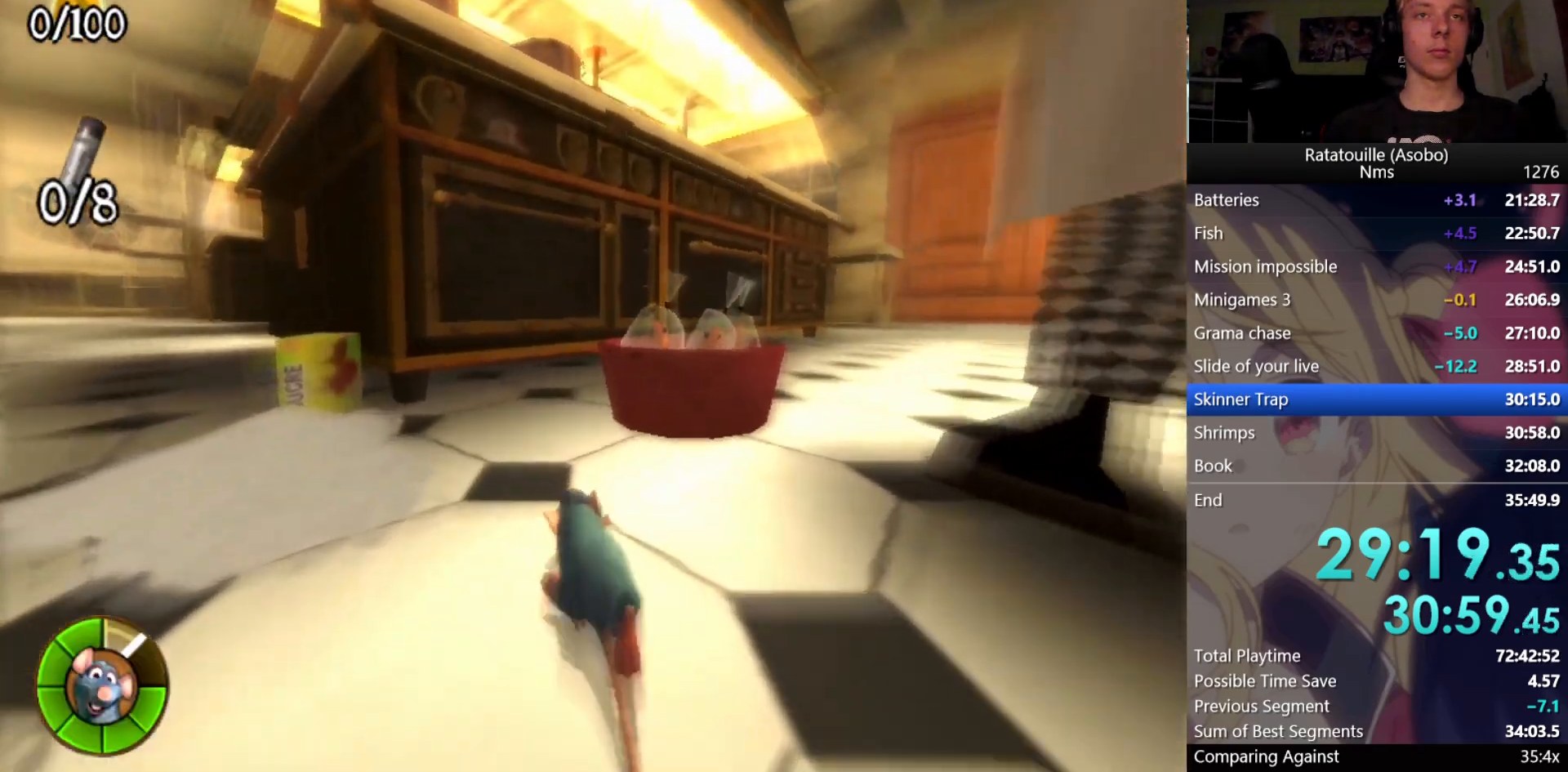
{"buttons": ["R1"], "left_stick": "up-right", "right_stick": "left", "events": [[300, "R1", "up"], [350, "left_stick", "up-right"], [350, "right_stick", "left"], [433, "R1", "down"]]}
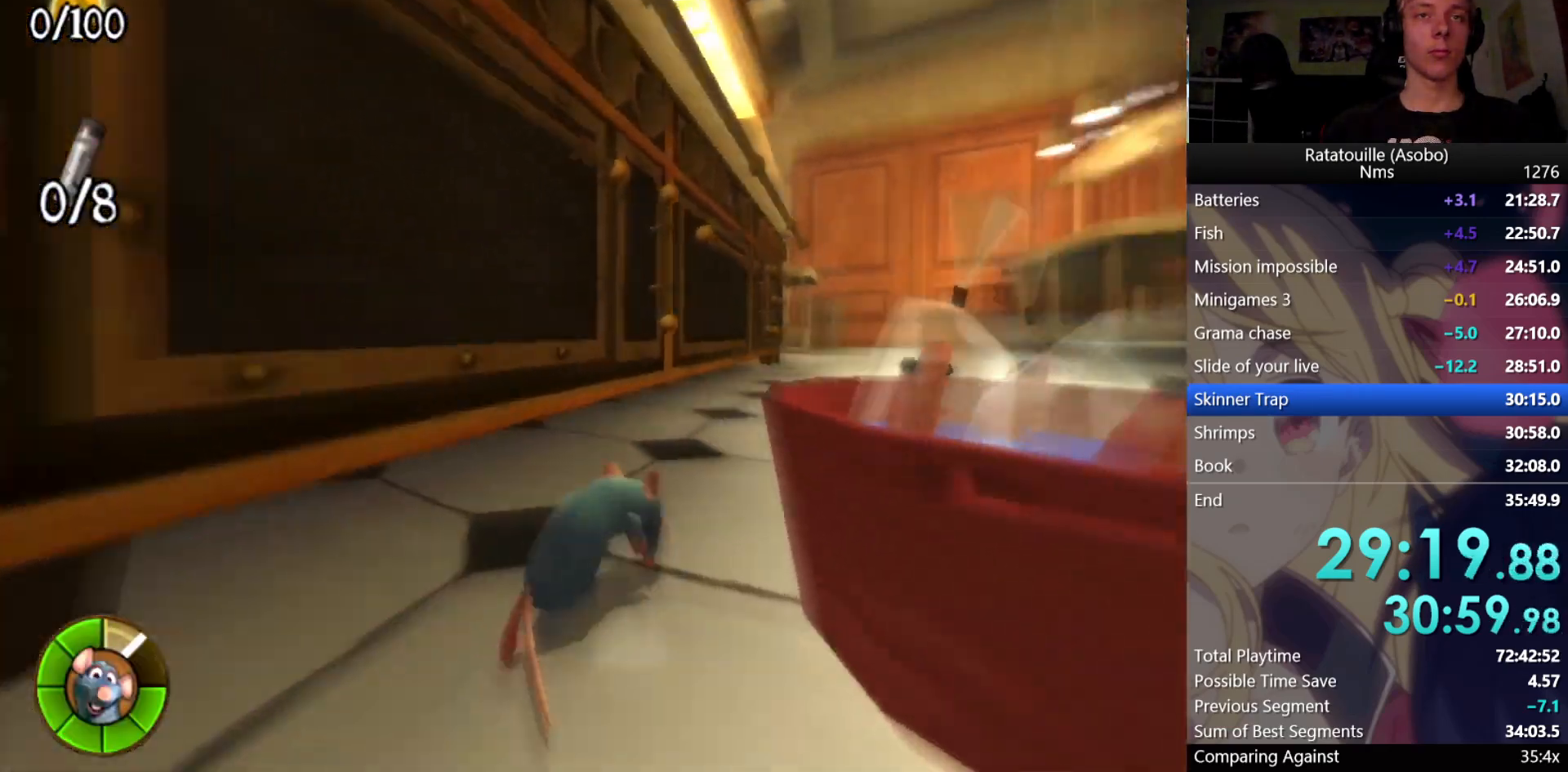
{"buttons": ["R1"], "left_stick": "up", "right_stick": "center", "events": [[50, "right_stick", "center"], [133, "left_stick", "up"]]}
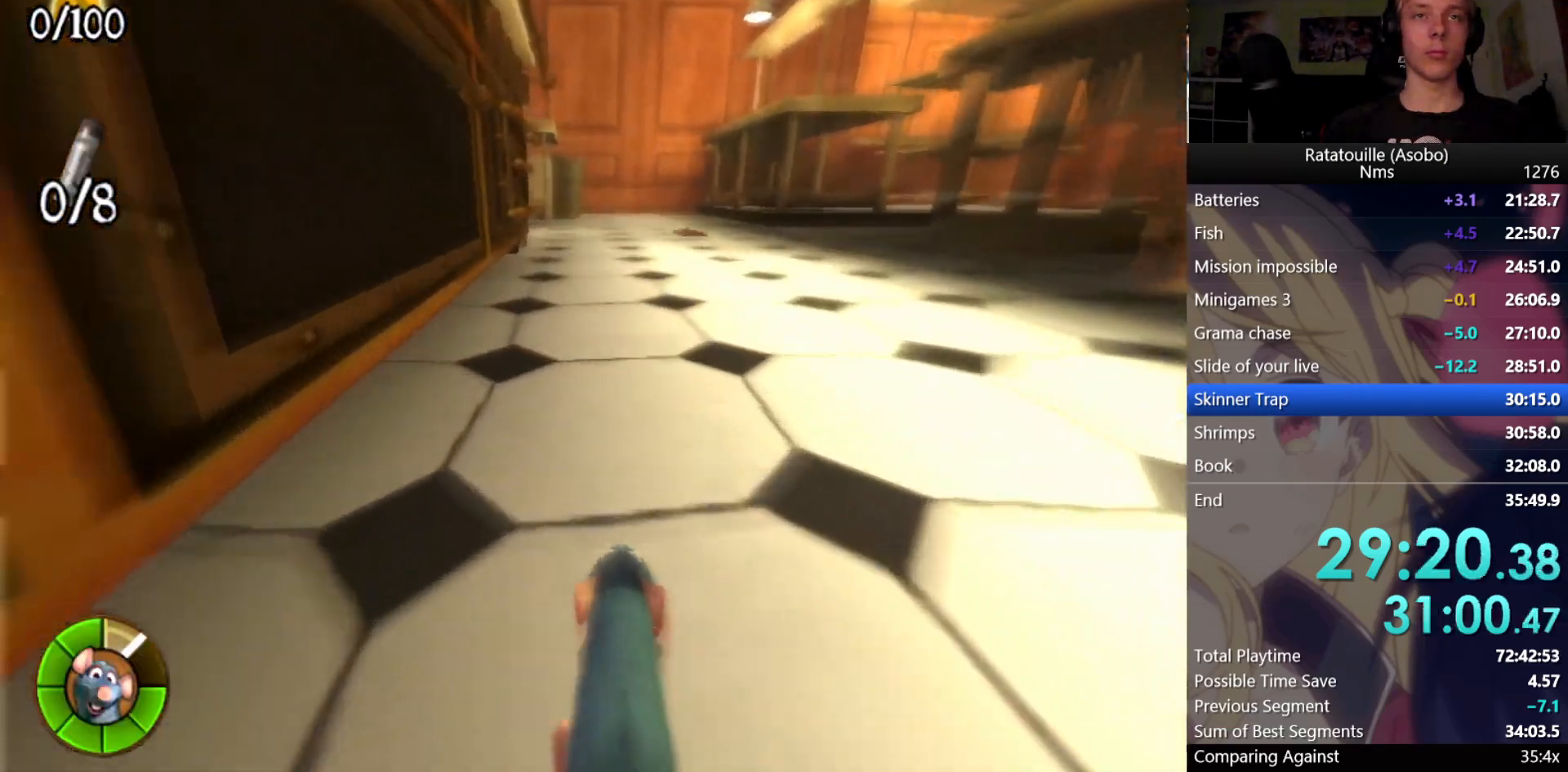
{"buttons": ["R1"], "left_stick": "up", "right_stick": "up", "events": [[33, "right_stick", "up"], [133, "right_stick", "center"], [500, "right_stick", "up"]]}
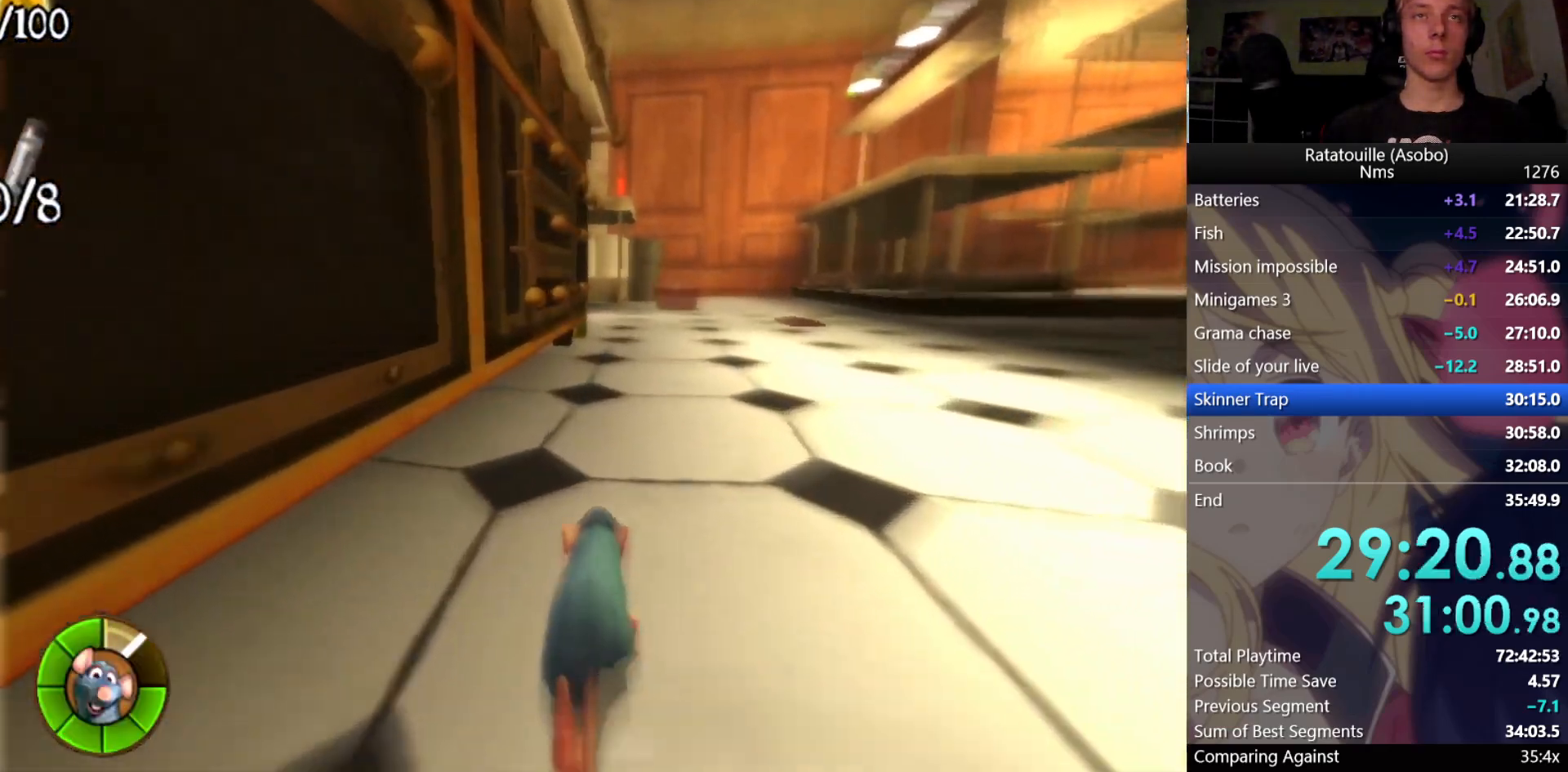
{"buttons": ["R1"], "left_stick": "up", "right_stick": "center", "events": [[100, "right_stick", "center"]]}
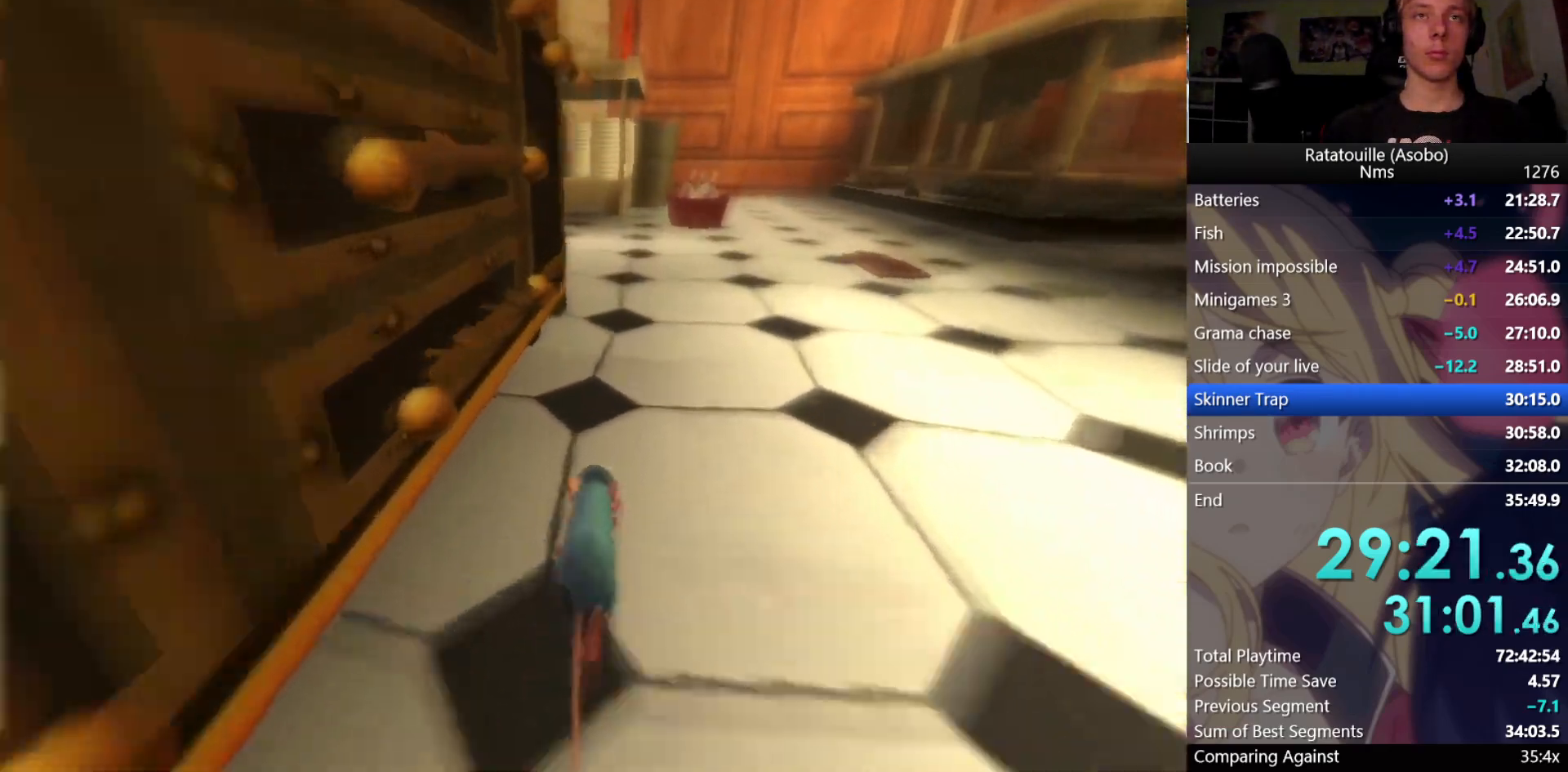
{"buttons": ["R1"], "left_stick": "up", "right_stick": "center", "events": []}
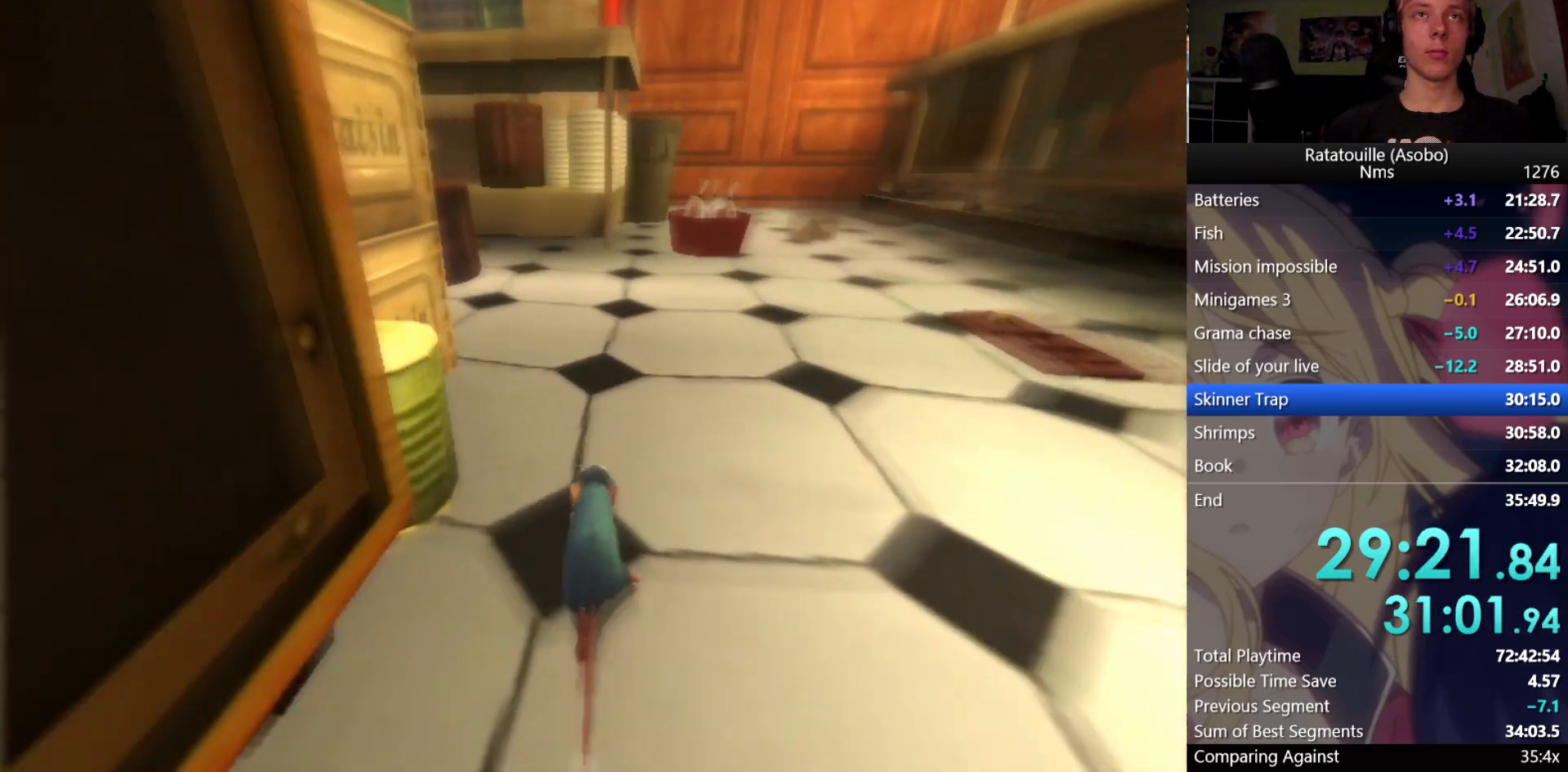
{"buttons": ["R1"], "left_stick": "up", "right_stick": "center", "events": []}
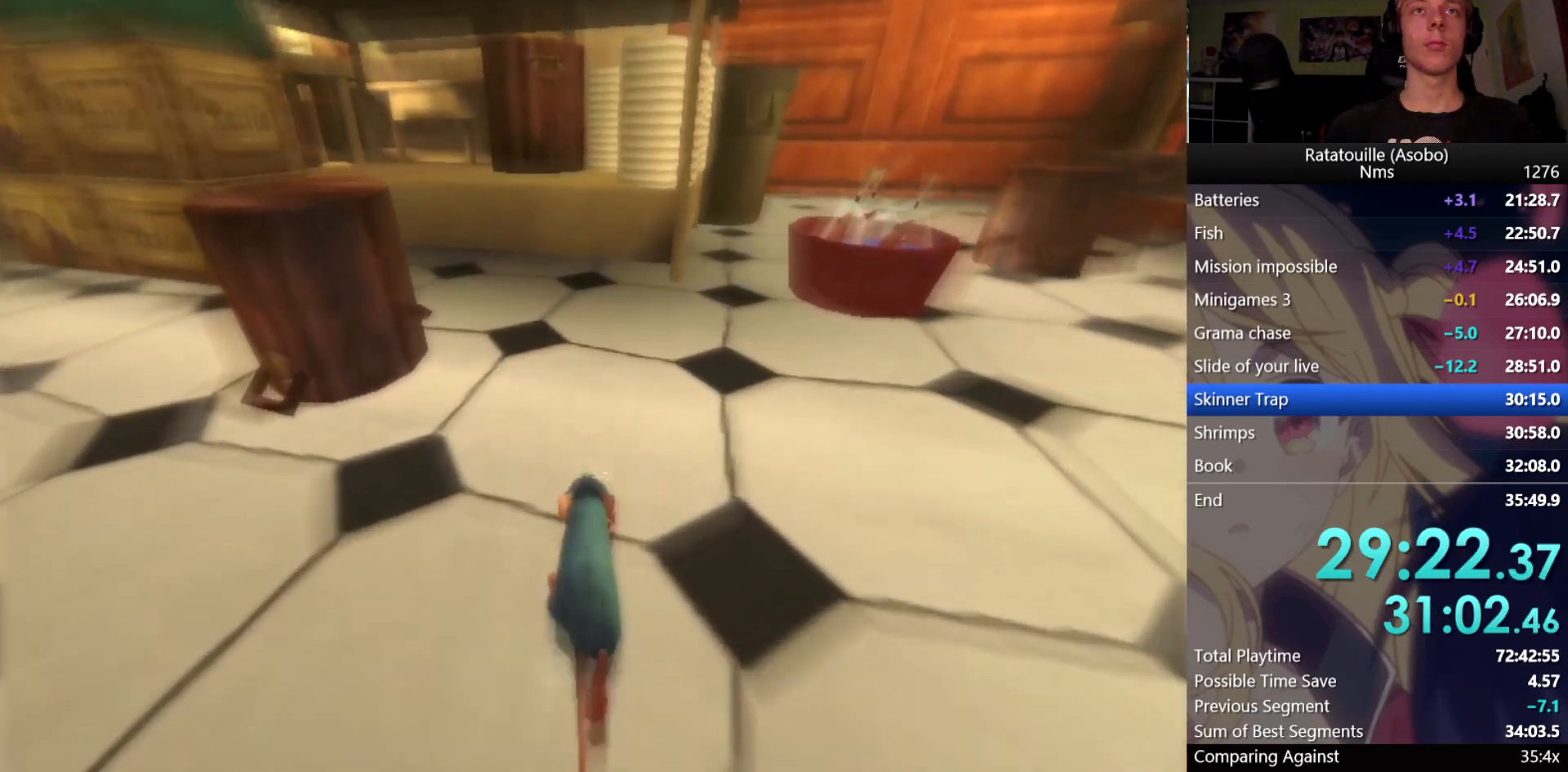
{"buttons": ["R1"], "left_stick": "up", "right_stick": "center", "events": []}
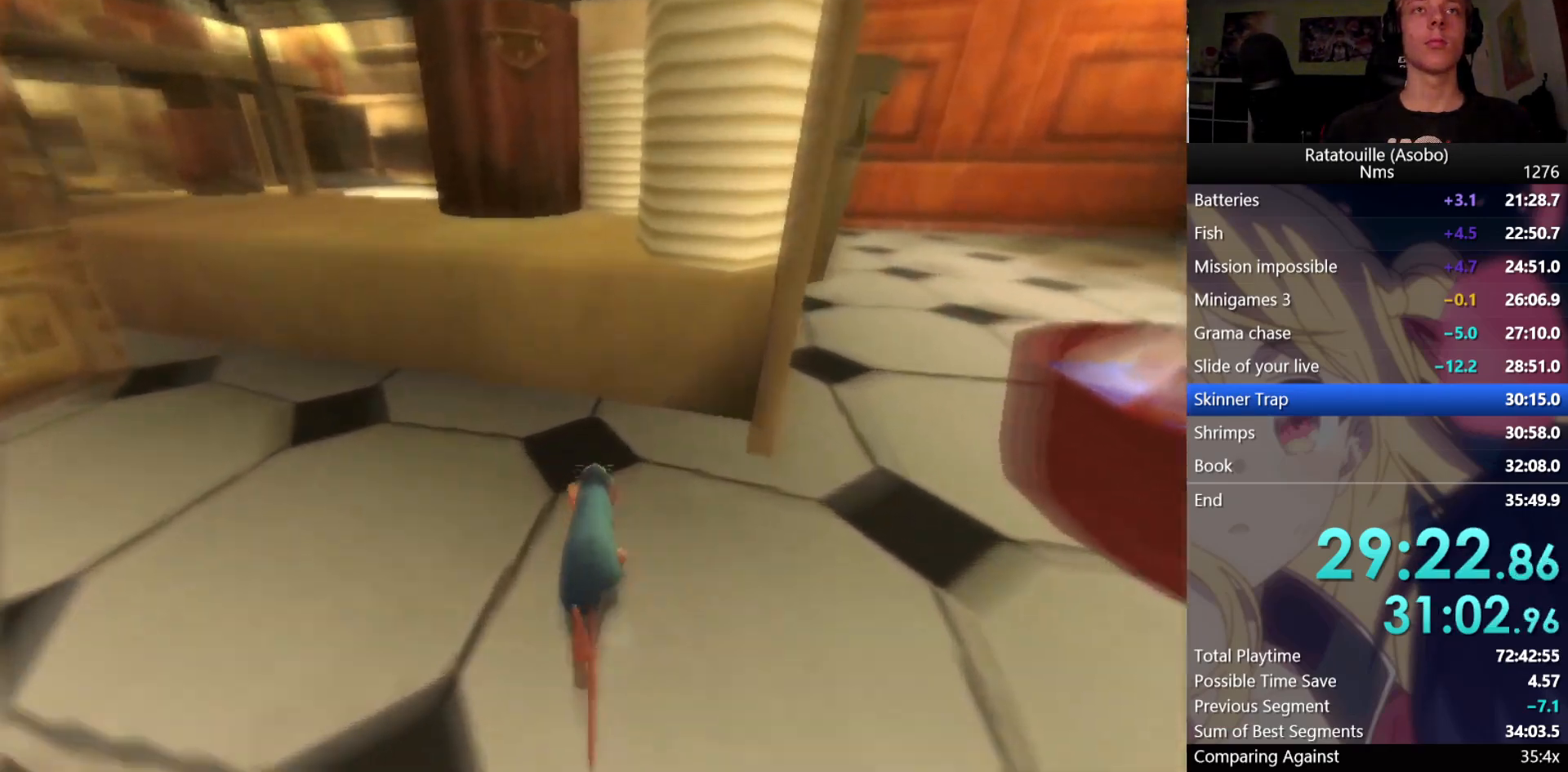
{"buttons": ["R1"], "left_stick": "up", "right_stick": "center", "events": [[17, "A", "down"], [17, "R1", "up"], [117, "A", "up"], [217, "right_stick", "left"], [383, "R1", "down"], [433, "right_stick", "center"]]}
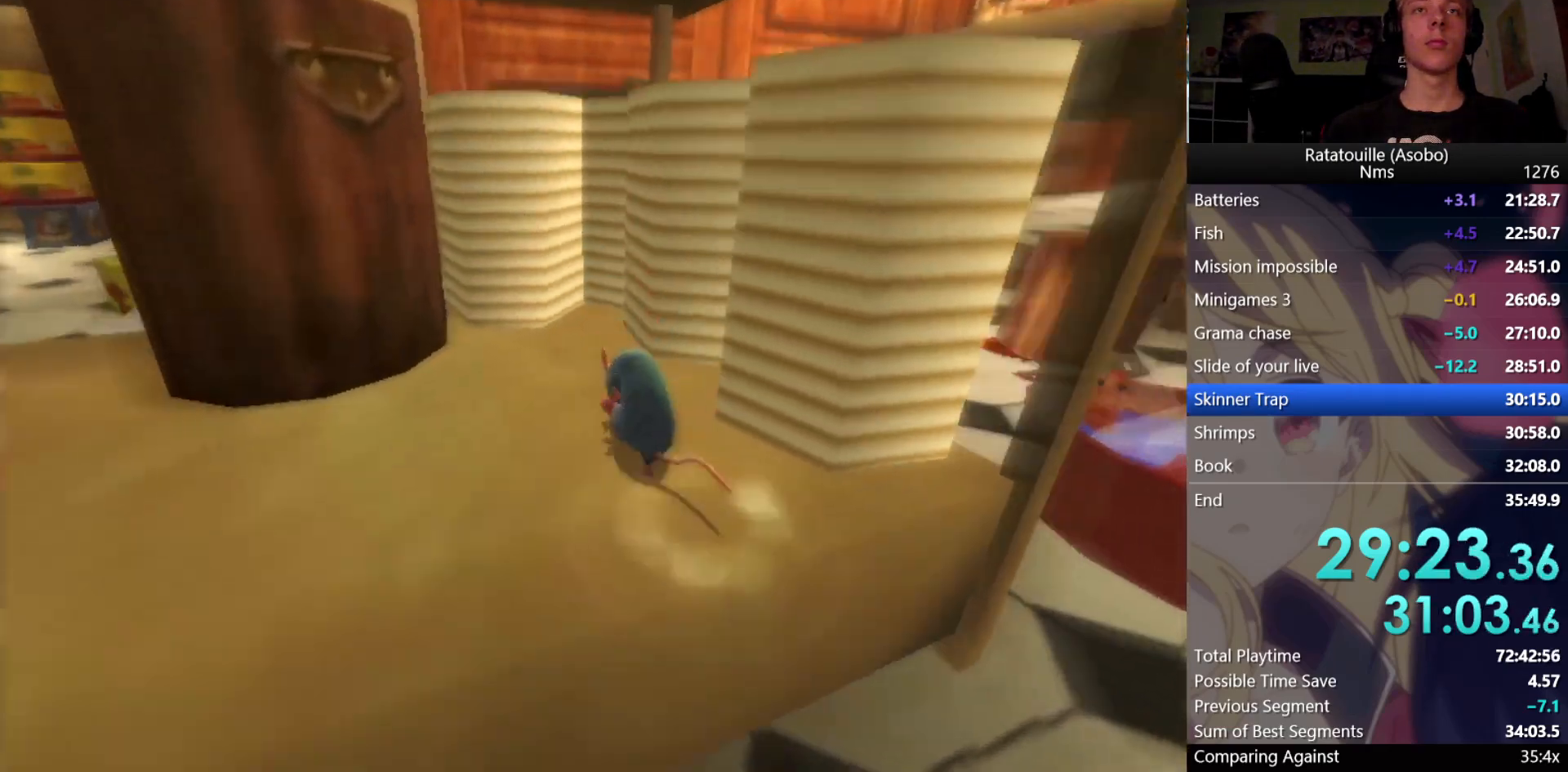
{"buttons": ["R1"], "left_stick": "up-right", "right_stick": "center", "events": [[117, "A", "down"], [217, "A", "up"], [233, "left_stick", "up-right"], [283, "A", "down"], [367, "A", "up"], [433, "A", "down"], [500, "A", "up"]]}
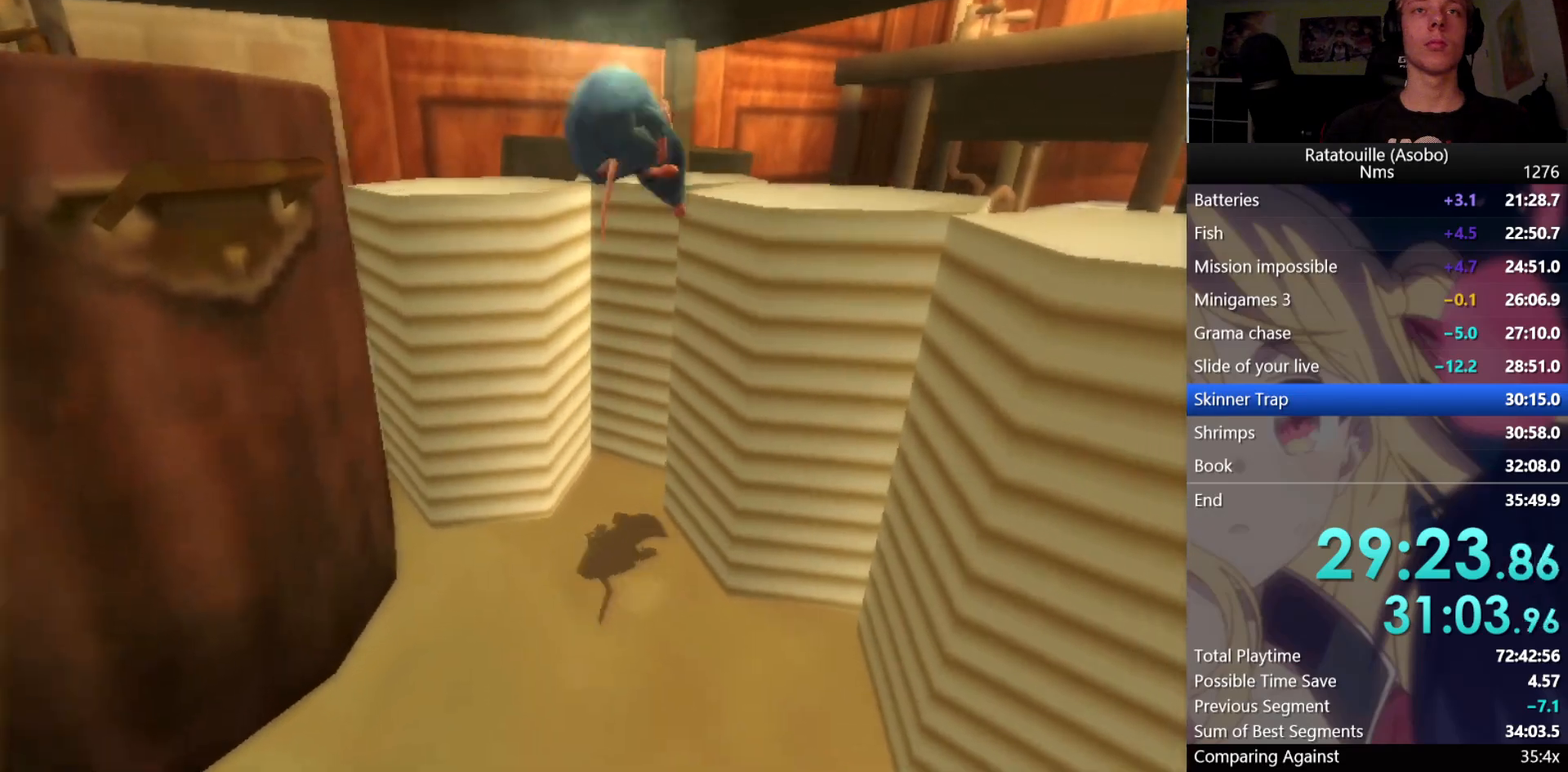
{"buttons": ["R1"], "left_stick": "up-right", "right_stick": "center", "events": [[83, "A", "down"], [117, "A", "up"], [167, "R1", "up"], [250, "R1", "down"]]}
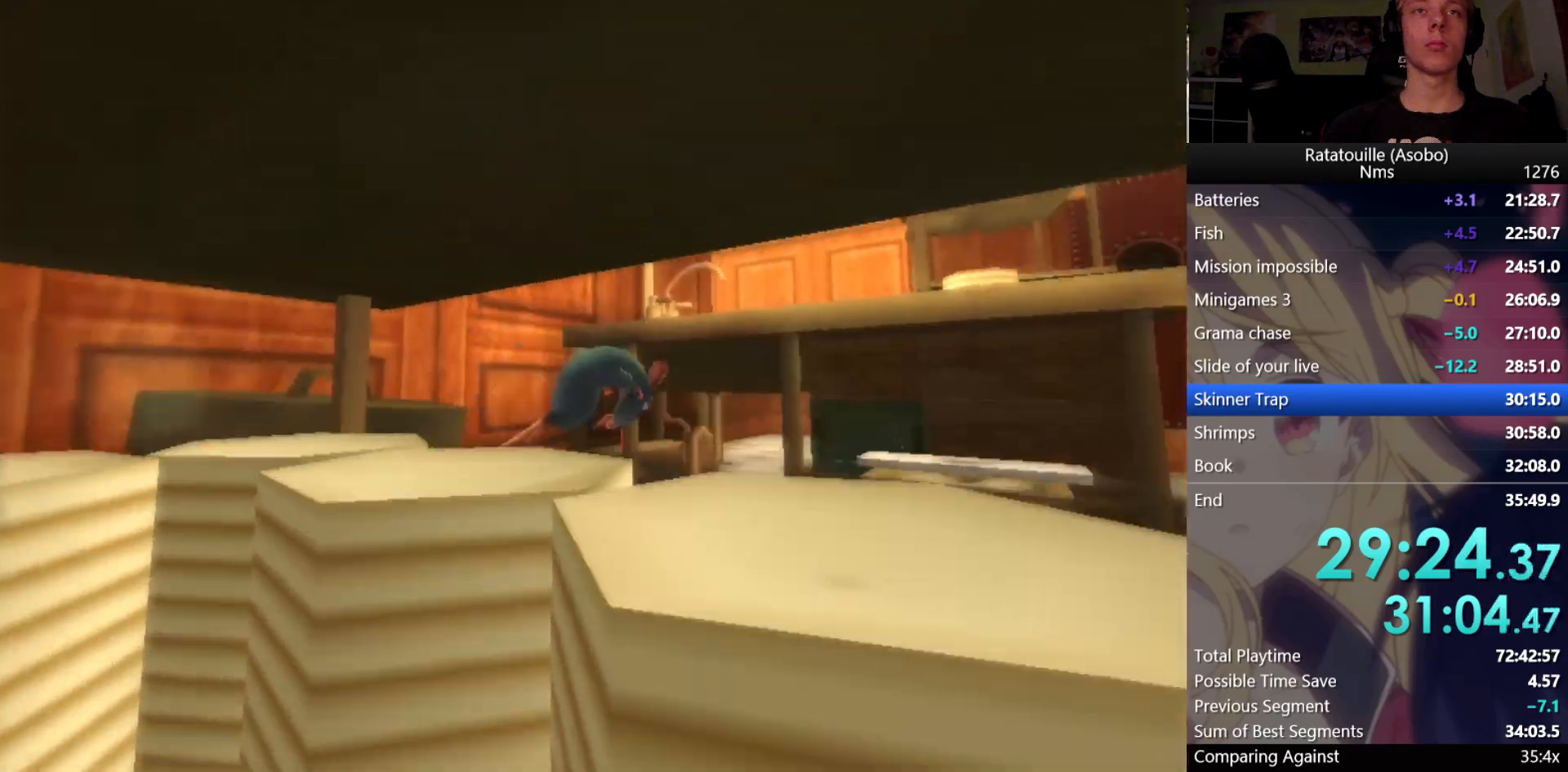
{"buttons": [], "left_stick": "down", "right_stick": "center", "events": [[67, "A", "down"], [100, "R1", "up"], [117, "left_stick", "down-right"], [167, "A", "up"], [233, "A", "down"], [333, "A", "up"], [400, "A", "down"], [450, "left_stick", "down"], [467, "A", "up"]]}
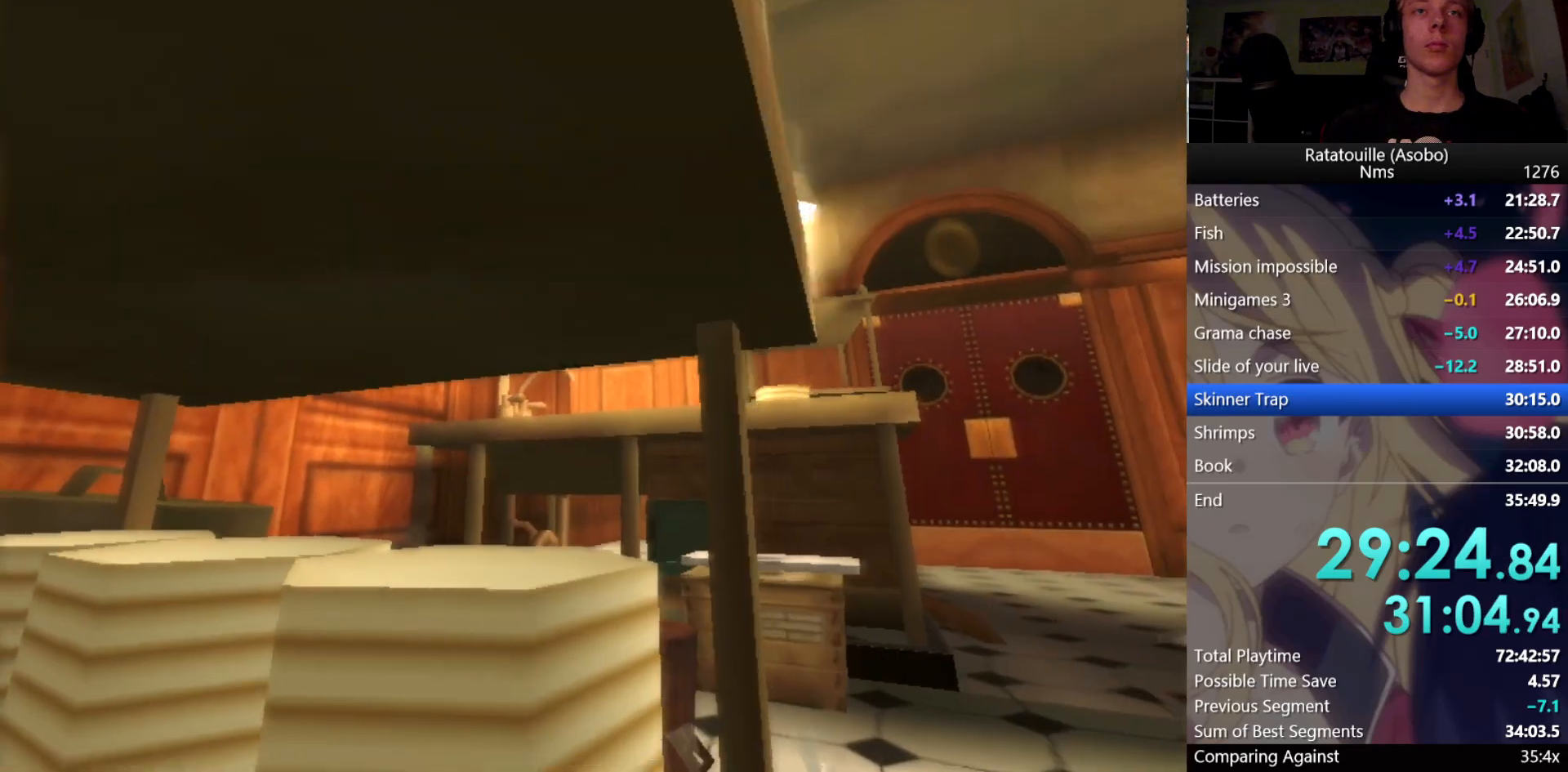
{"buttons": [], "left_stick": "down-right", "right_stick": "up-right", "events": [[33, "A", "down"], [133, "A", "up"], [233, "left_stick", "down-right"], [450, "right_stick", "up-right"]]}
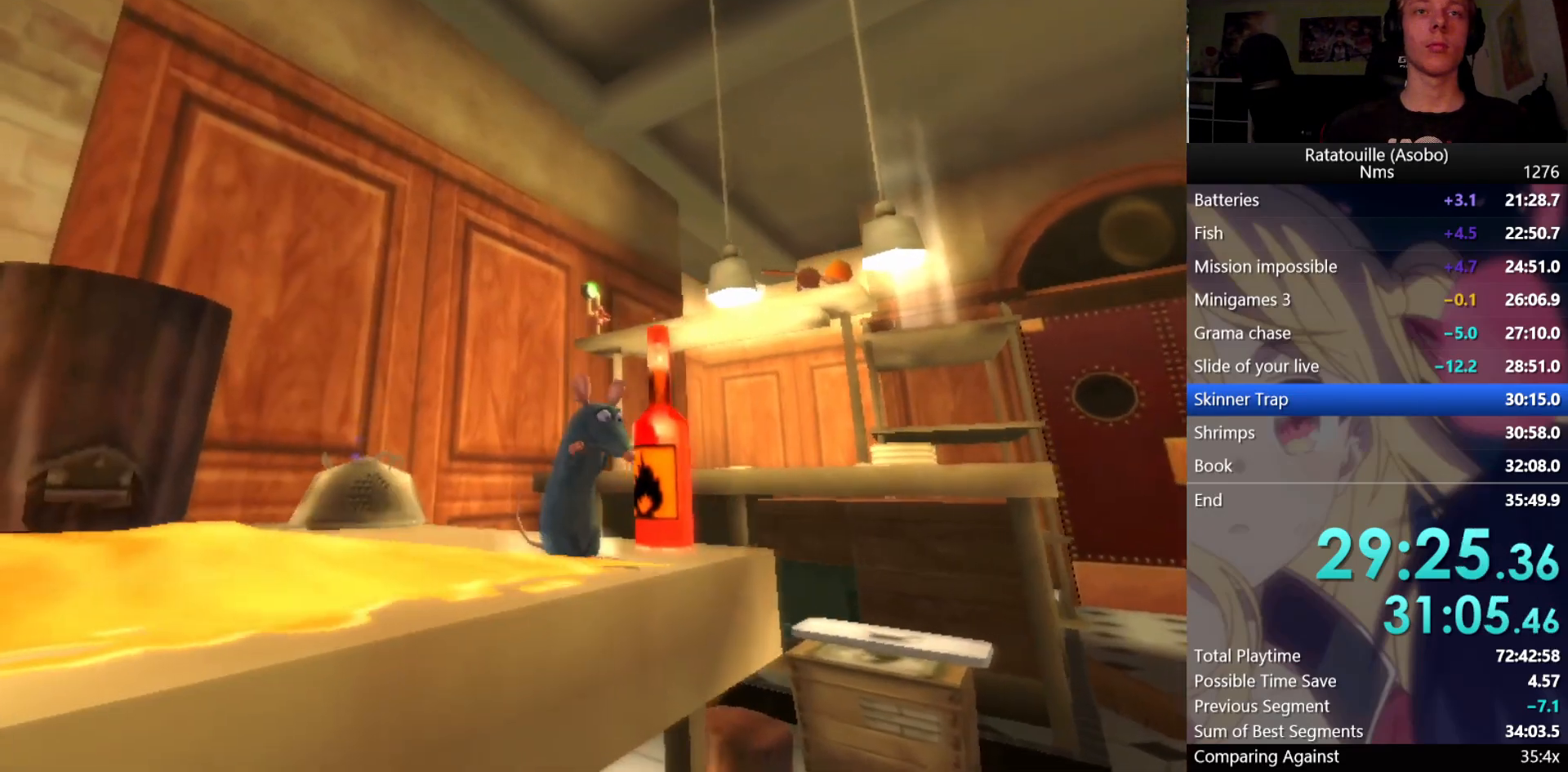
{"buttons": [], "left_stick": "down-left", "right_stick": "up-right", "events": [[167, "left_stick", "down"], [333, "left_stick", "down-left"], [383, "A", "down"], [500, "A", "up"]]}
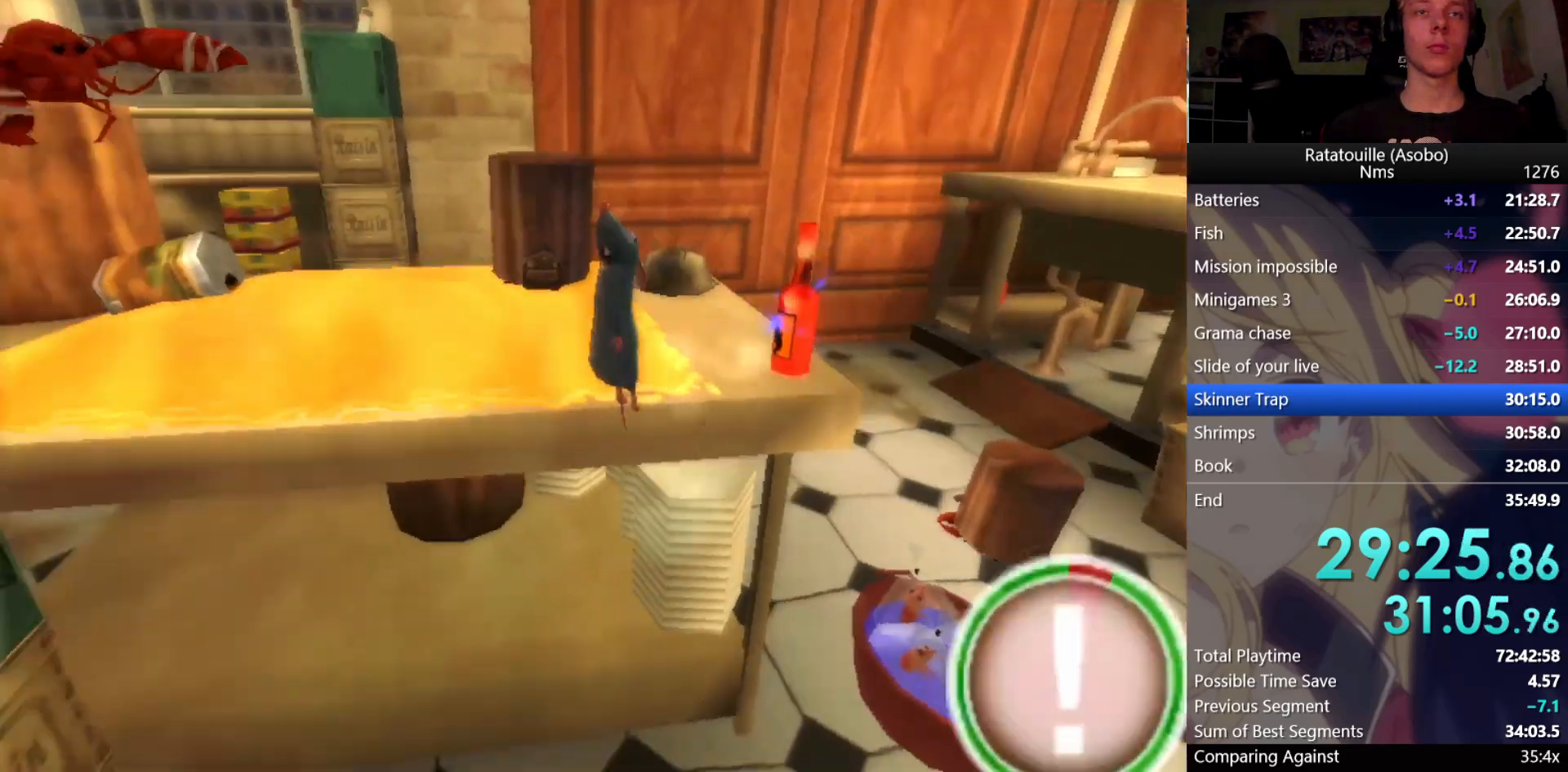
{"buttons": [], "left_stick": "up-left", "right_stick": "center", "events": [[100, "left_stick", "up-left"], [183, "right_stick", "center"], [367, "A", "down"], [483, "A", "up"]]}
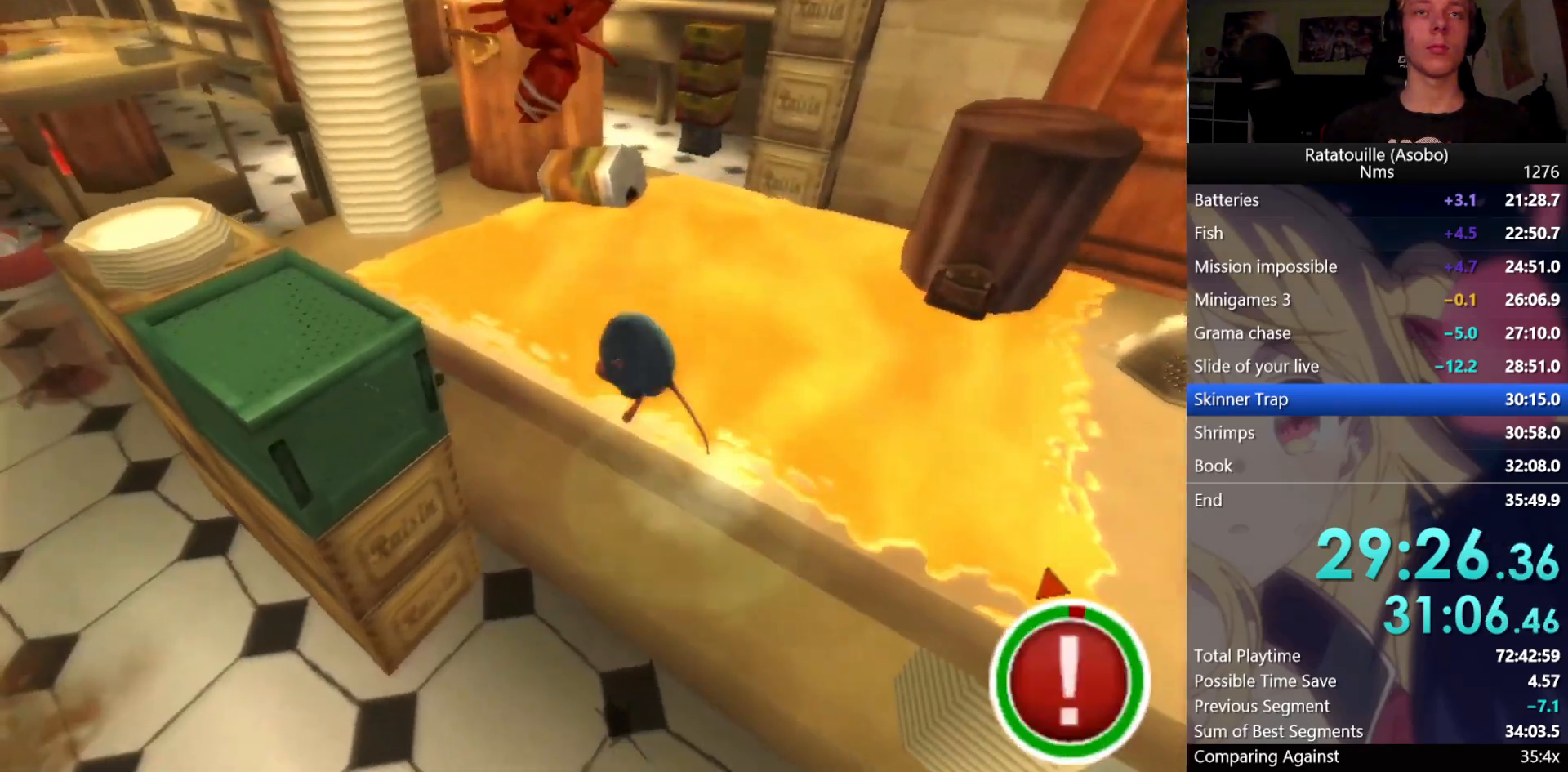
{"buttons": [], "left_stick": "left", "right_stick": "center", "events": [[450, "left_stick", "left"]]}
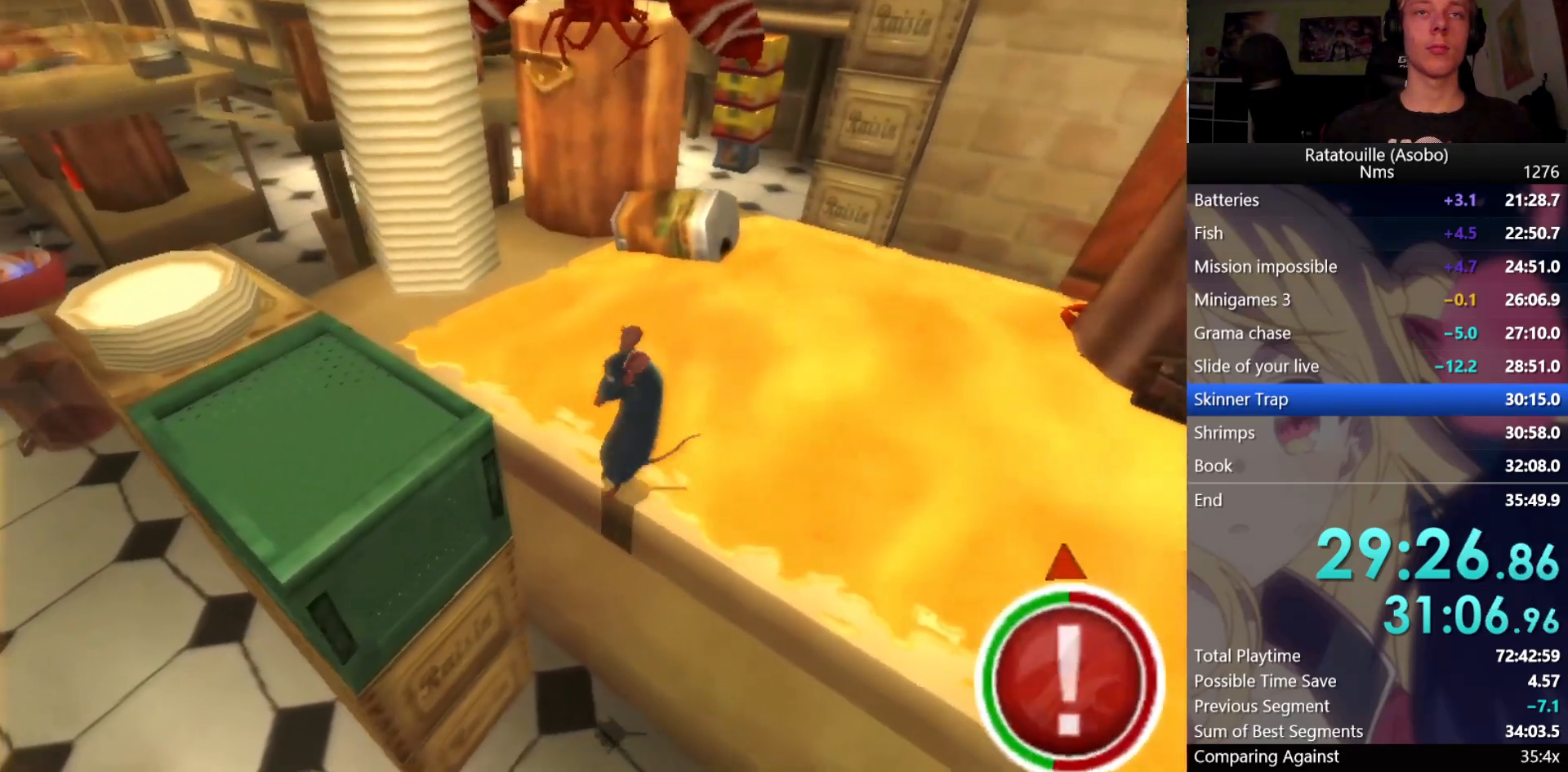
{"buttons": [], "left_stick": "up-left", "right_stick": "center", "events": [[200, "A", "down"], [350, "A", "up"], [400, "left_stick", "up-left"]]}
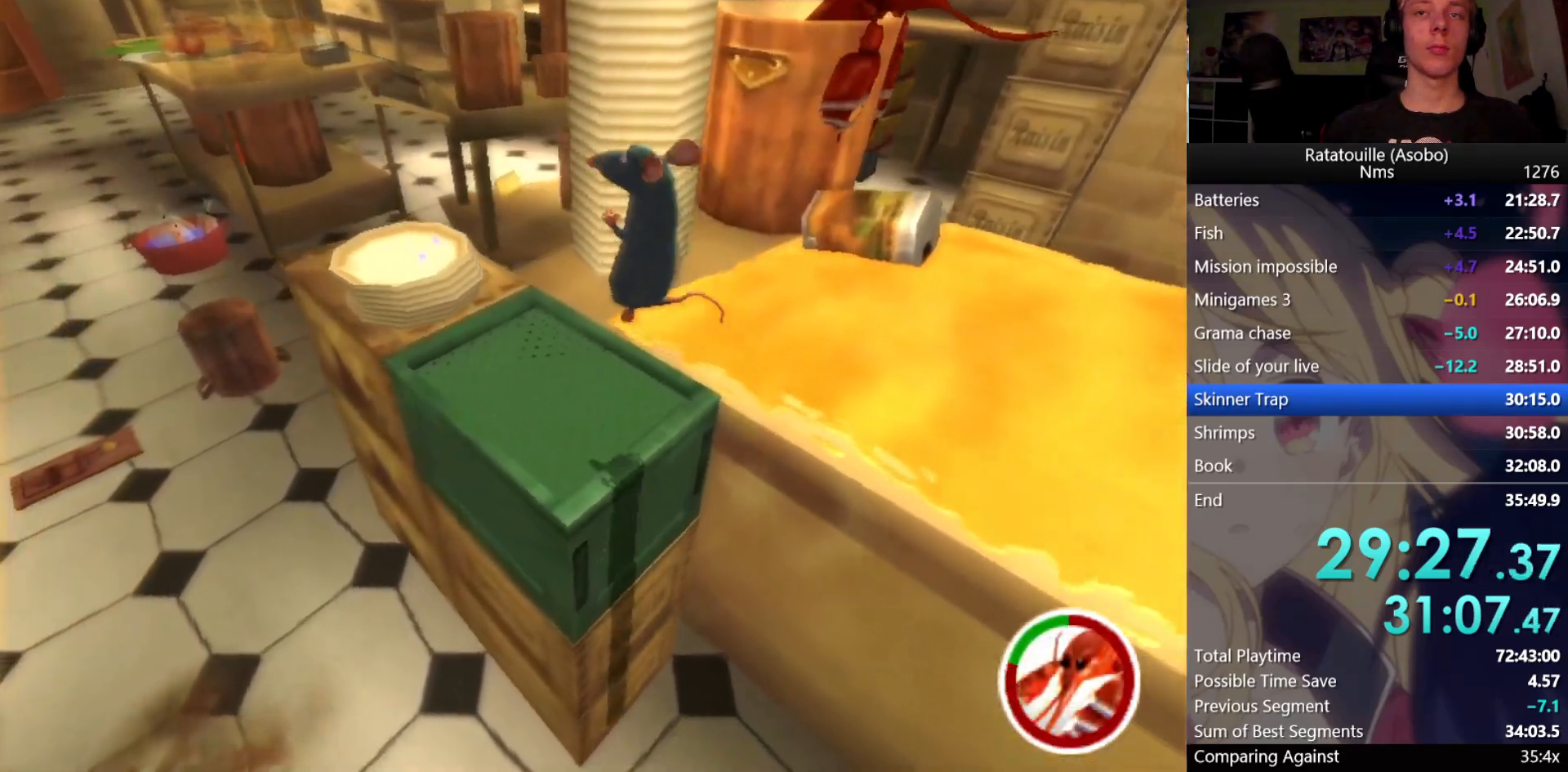
{"buttons": ["X", "R1"], "left_stick": "up-left", "right_stick": "center", "events": [[83, "right_stick", "up-right"], [133, "right_stick", "right"], [167, "R1", "down"], [267, "right_stick", "center"], [300, "X", "down"]]}